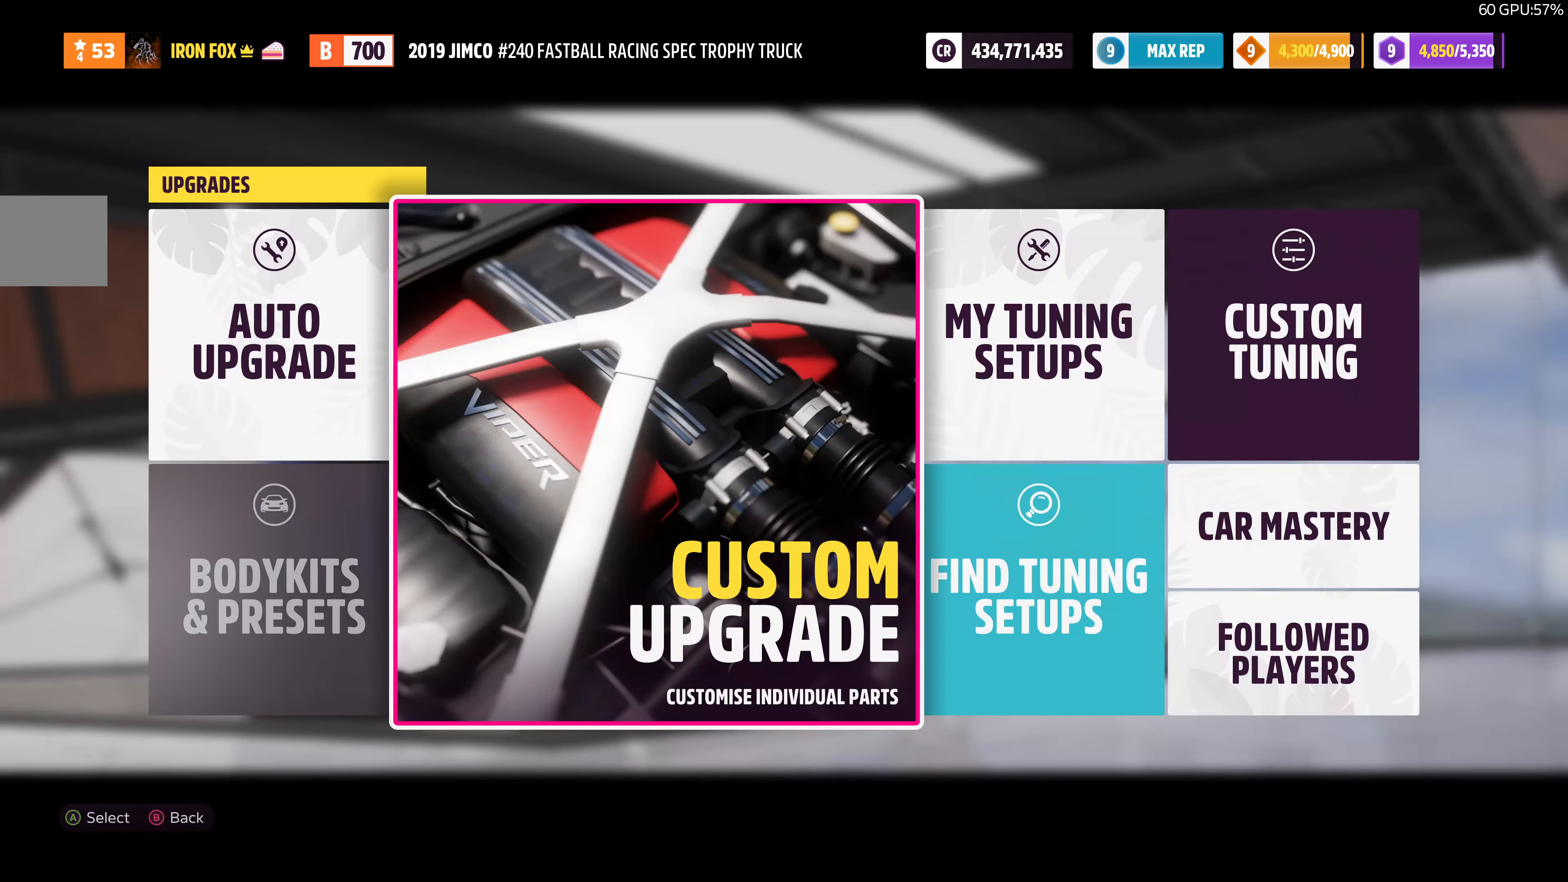
Gameplay with a controller (PlayStation layout); each line is a JSON object with the inputs held at the frame after it. "events" lists button and stick changes between this image and that frame as [ms after this image, input, new state], when the widget could be followed in between.
{"buttons": ["CIRCLE"], "left_stick": "center", "right_stick": "center", "events": [[134, "CIRCLE", "down"], [300, "CIRCLE", "up"], [400, "CIRCLE", "down"]]}
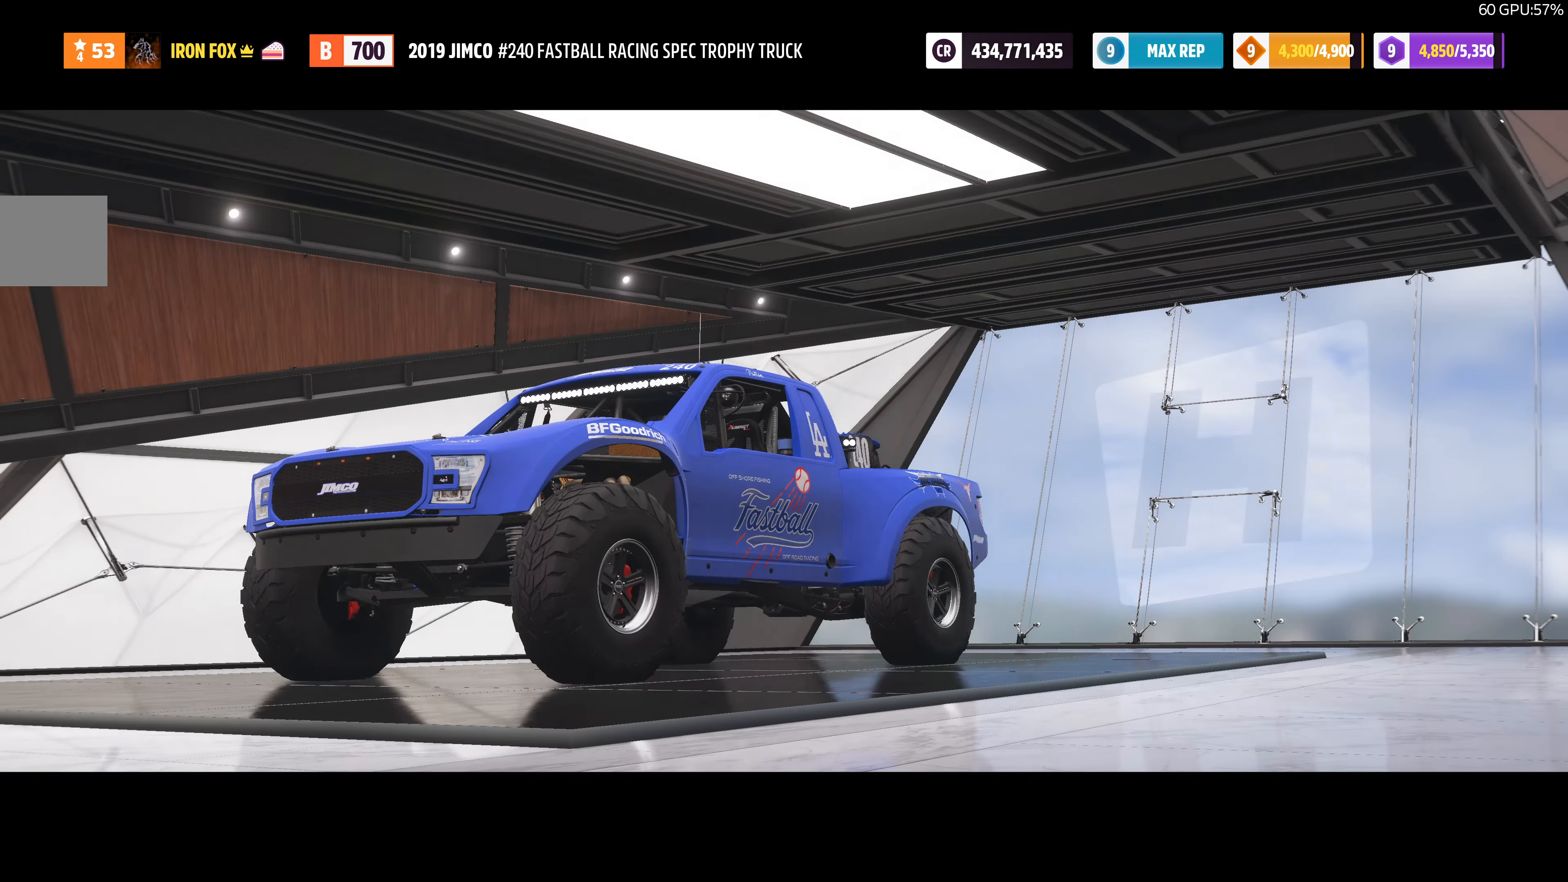
{"buttons": [], "left_stick": "center", "right_stick": "center", "events": [[34, "CIRCLE", "up"], [134, "CIRCLE", "down"], [267, "CIRCLE", "up"], [334, "CIRCLE", "down"], [467, "CIRCLE", "up"]]}
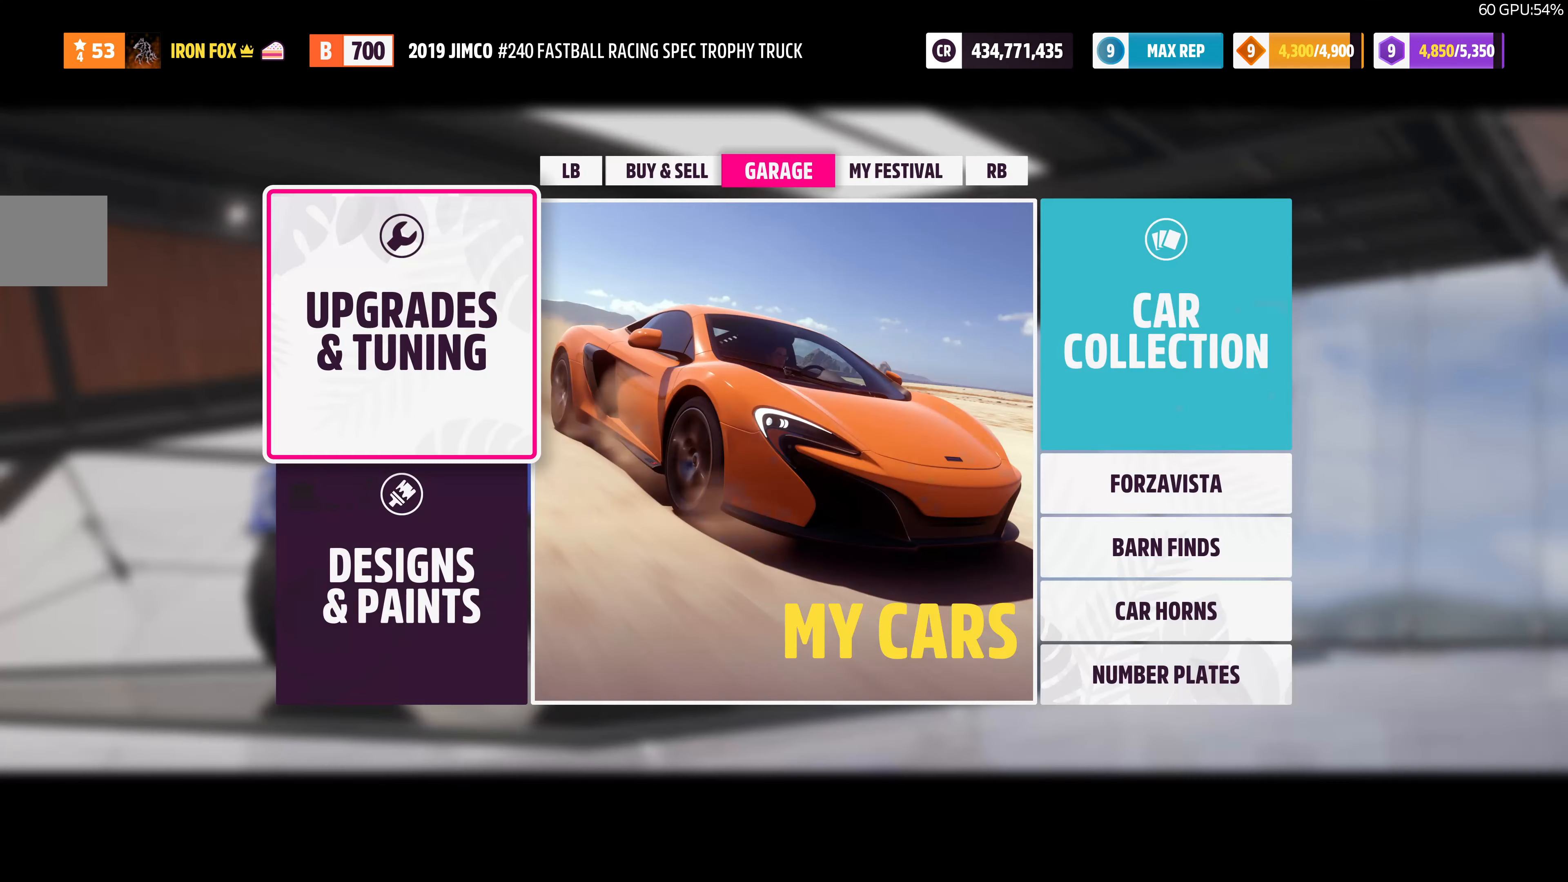
{"buttons": [], "left_stick": "center", "right_stick": "center", "events": [[67, "CIRCLE", "down"], [167, "CIRCLE", "up"], [267, "CIRCLE", "down"], [367, "CIRCLE", "up"]]}
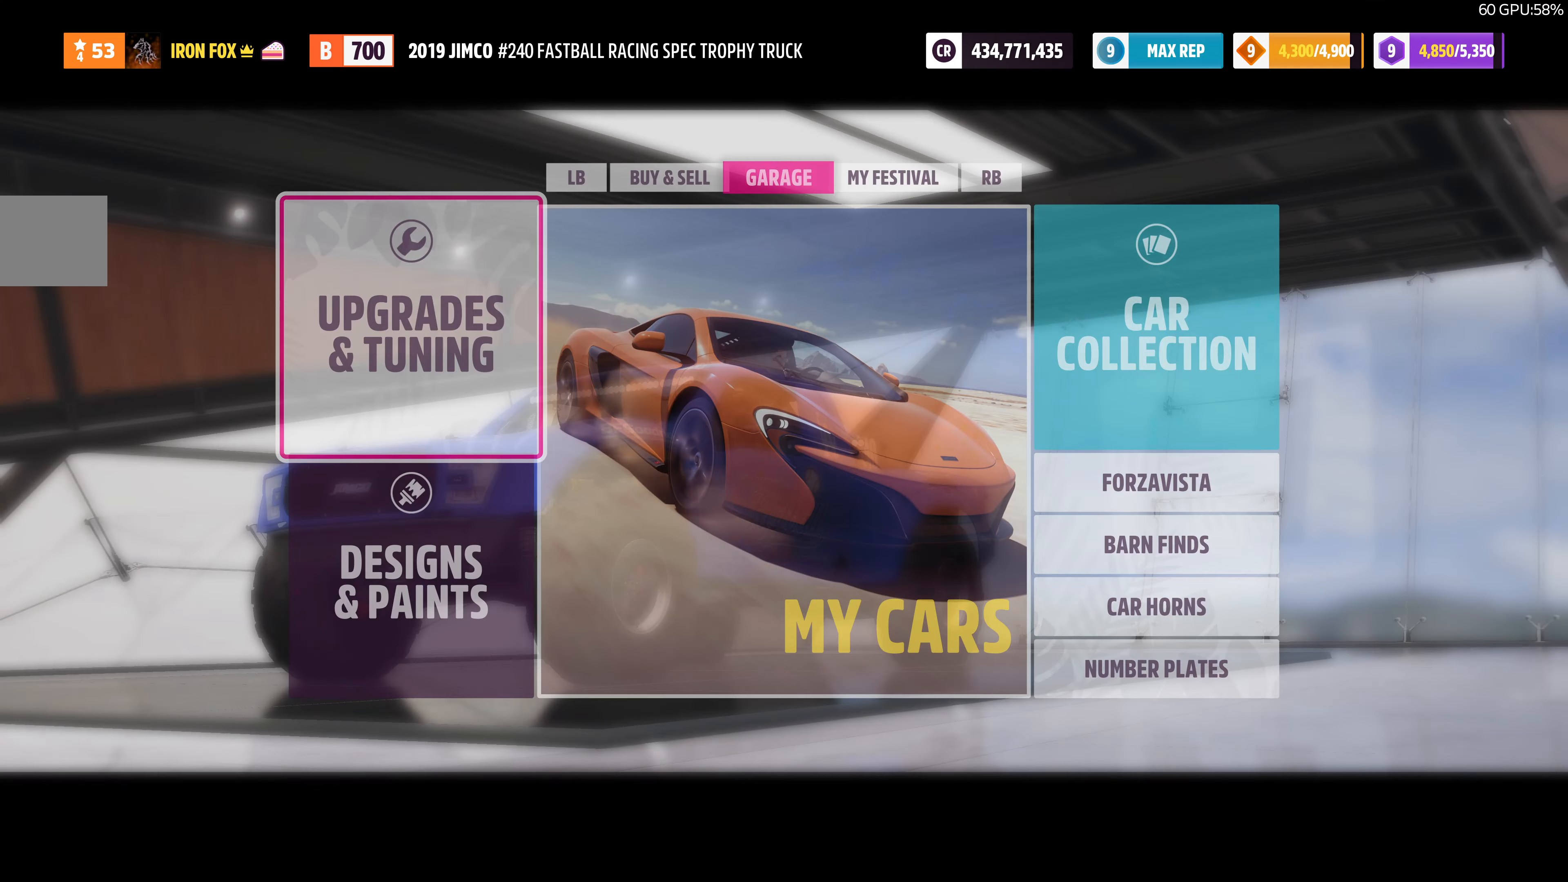
{"buttons": ["CIRCLE"], "left_stick": "center", "right_stick": "center", "events": [[34, "CIRCLE", "down"], [167, "CIRCLE", "up"], [234, "CIRCLE", "down"], [400, "CIRCLE", "up"], [434, "CIRCLE", "down"]]}
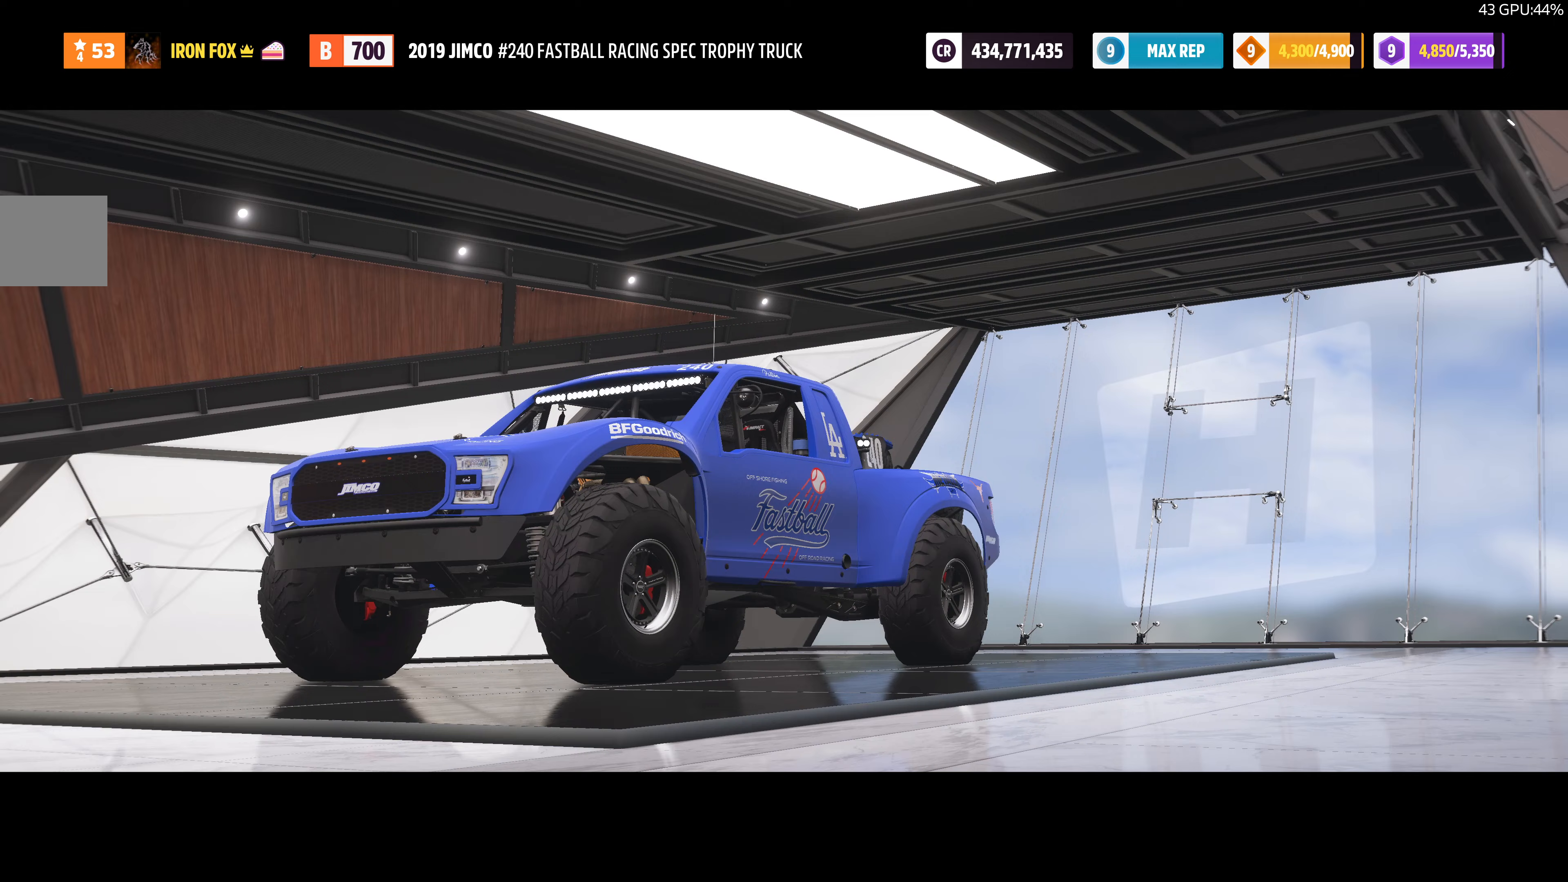
{"buttons": [], "left_stick": "center", "right_stick": "center", "events": [[100, "CIRCLE", "up"], [167, "CIRCLE", "down"], [300, "CIRCLE", "up"], [400, "CIRCLE", "down"], [500, "CIRCLE", "up"]]}
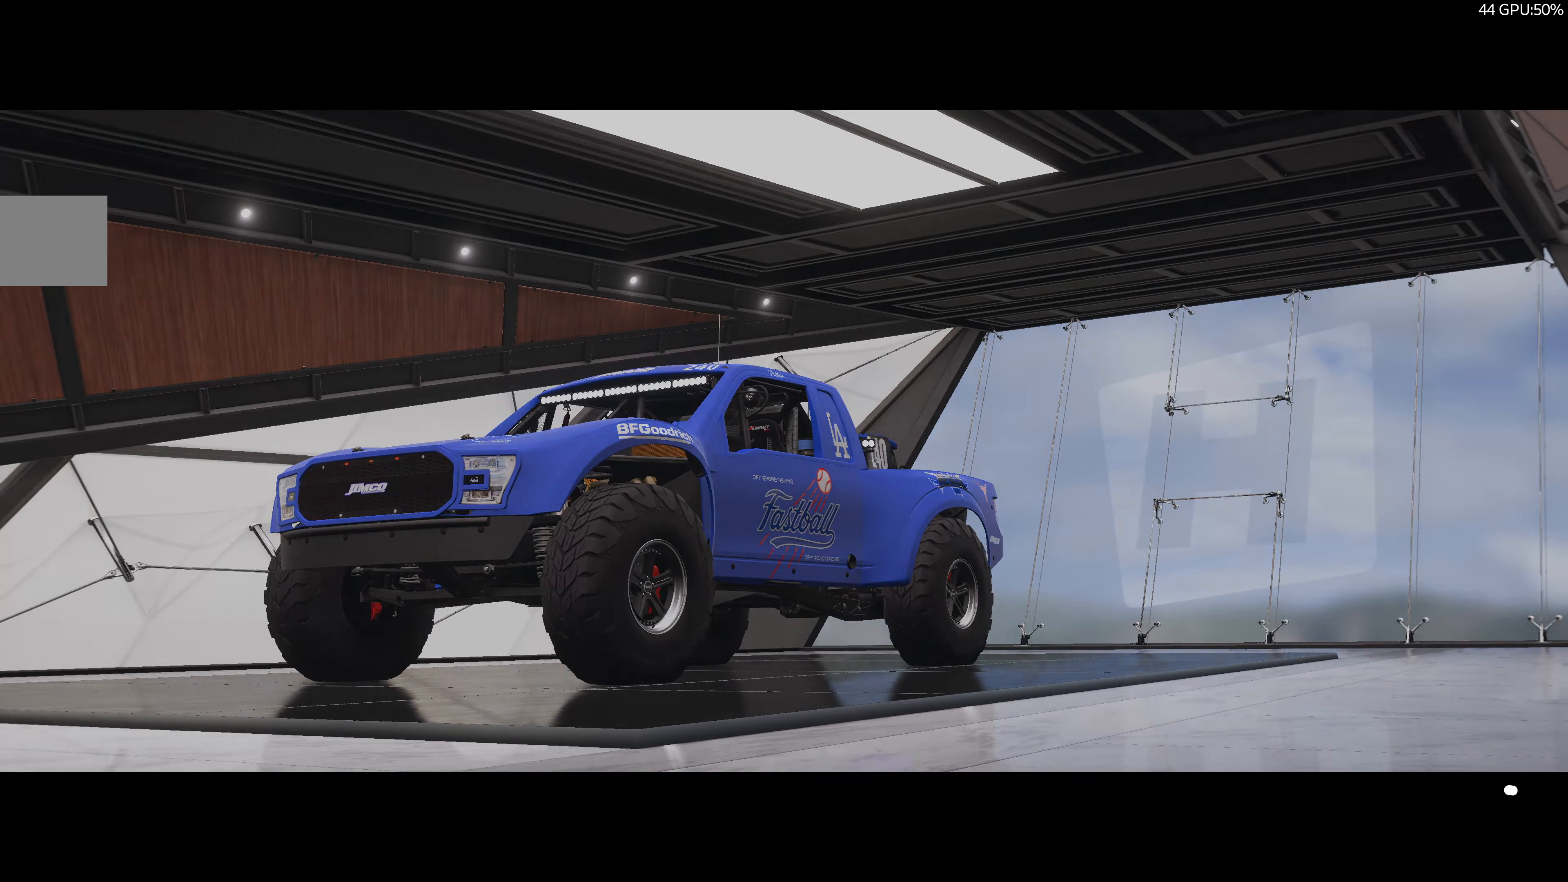
{"buttons": [], "left_stick": "center", "right_stick": "center", "events": [[133, "CIRCLE", "down"], [200, "CIRCLE", "up"]]}
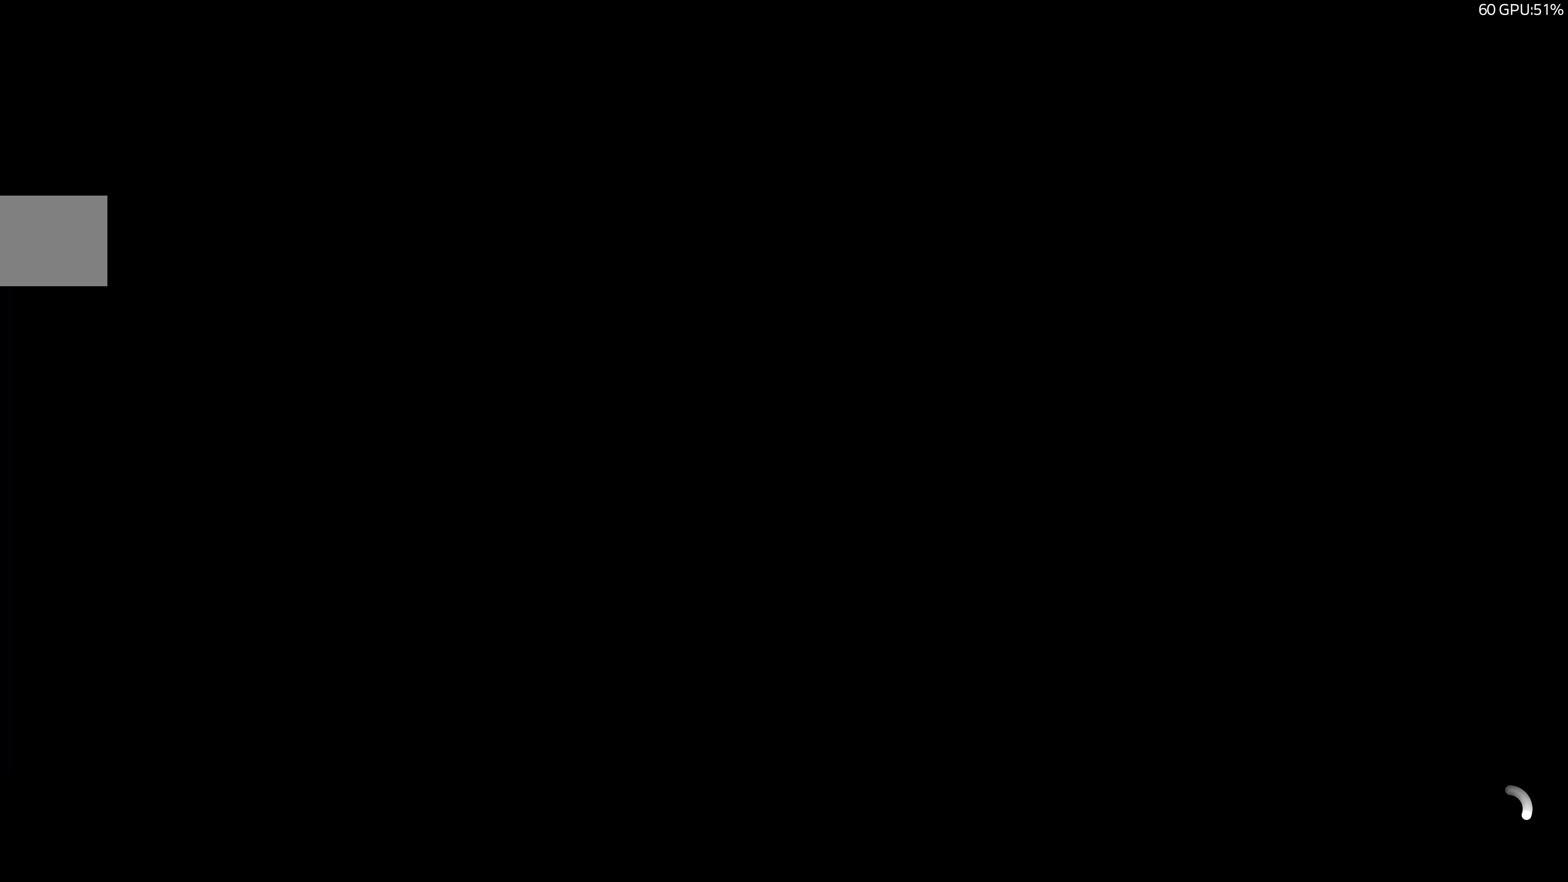
{"buttons": [], "left_stick": "center", "right_stick": "center", "events": []}
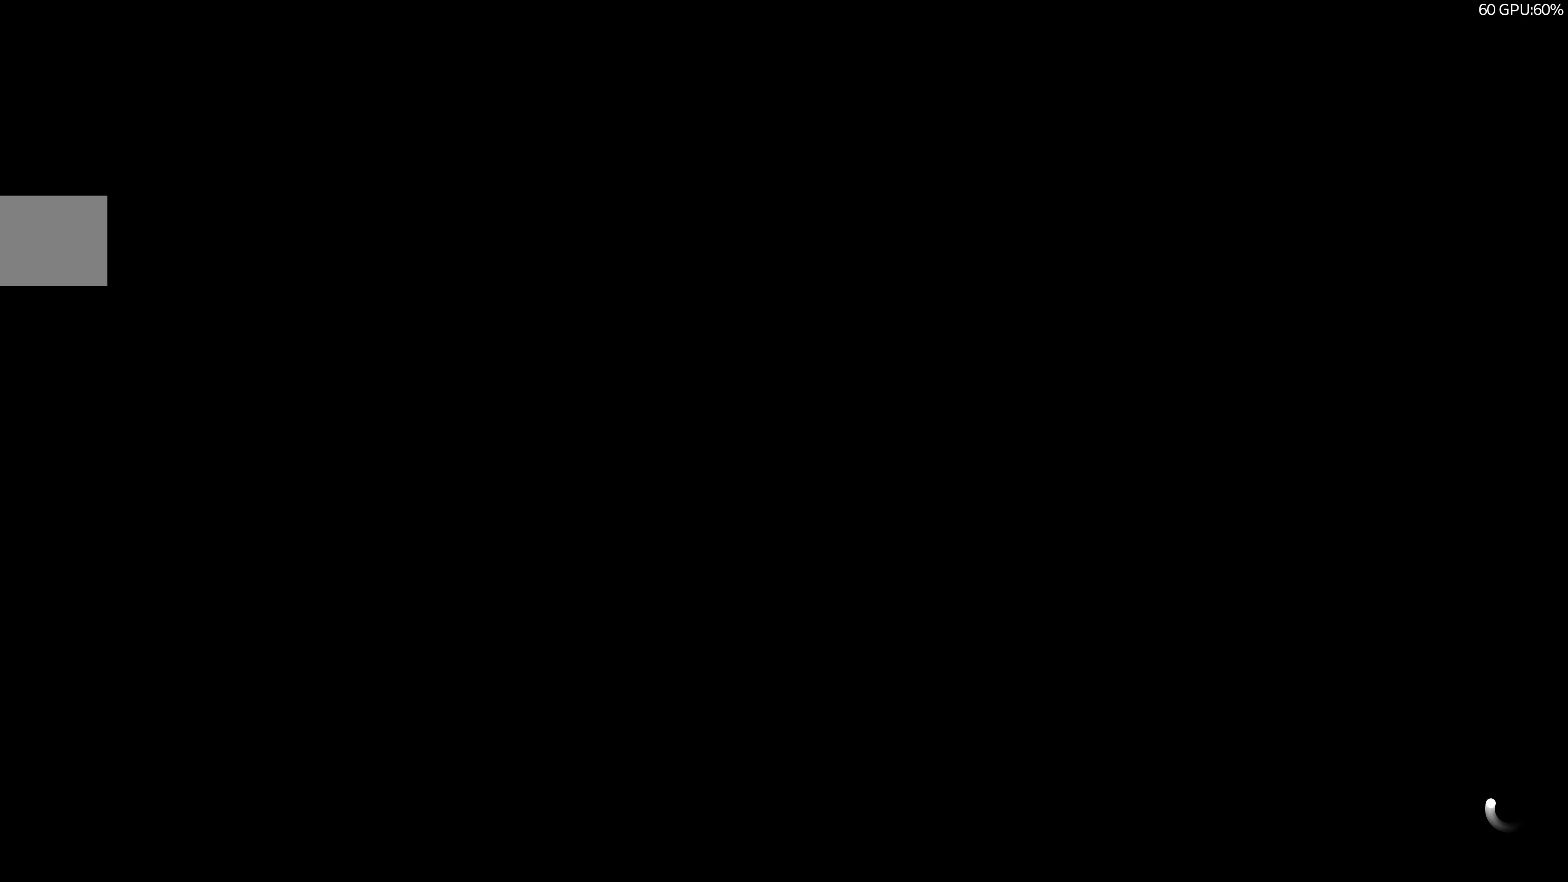
{"buttons": [], "left_stick": "center", "right_stick": "center", "events": []}
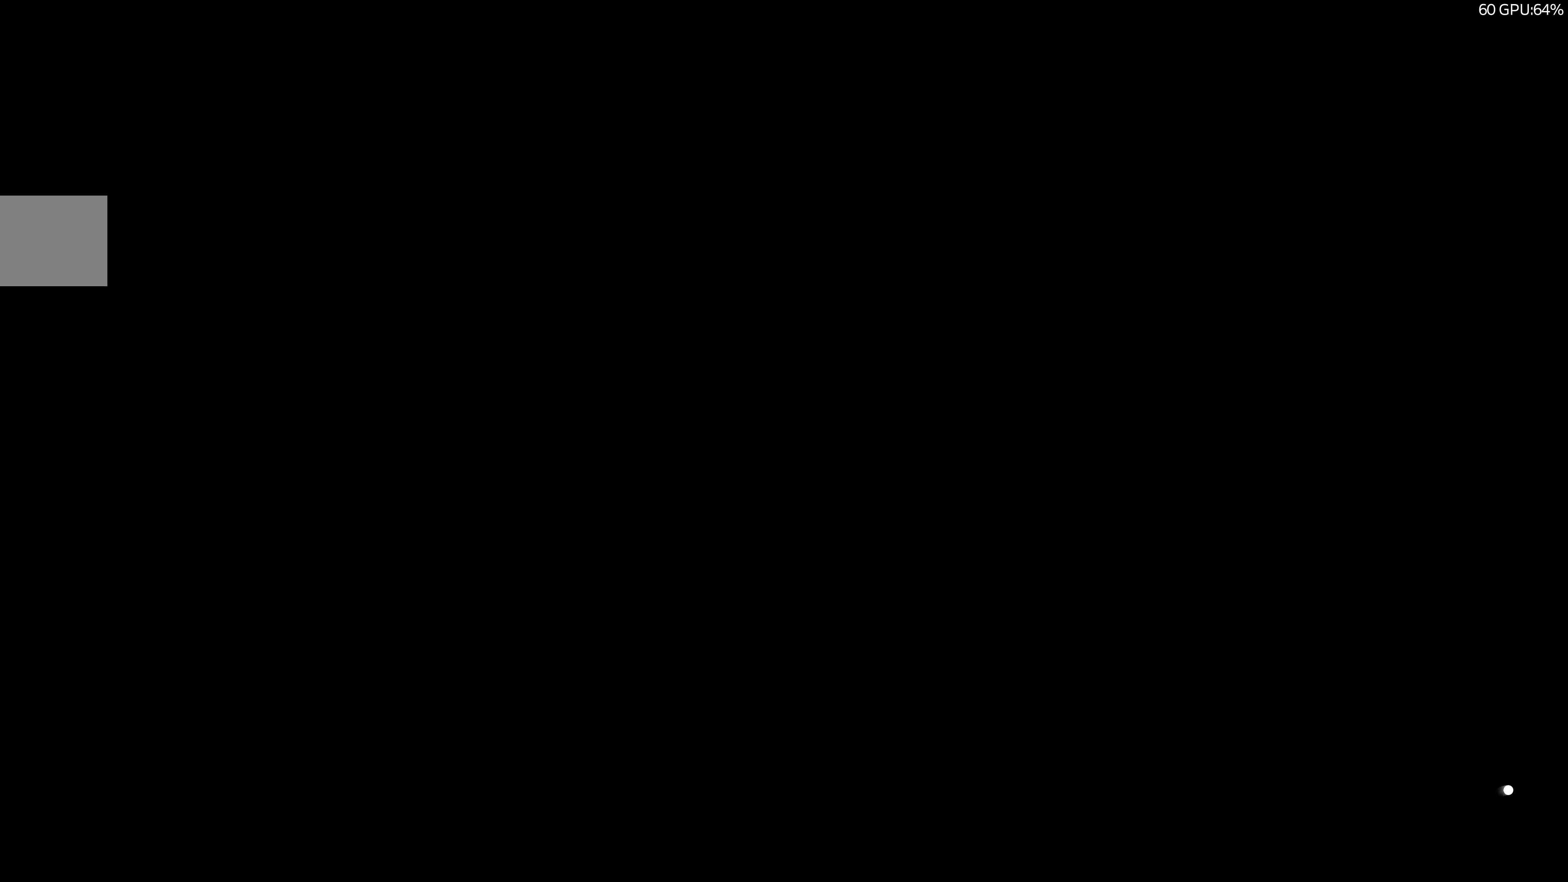
{"buttons": [], "left_stick": "center", "right_stick": "center", "events": []}
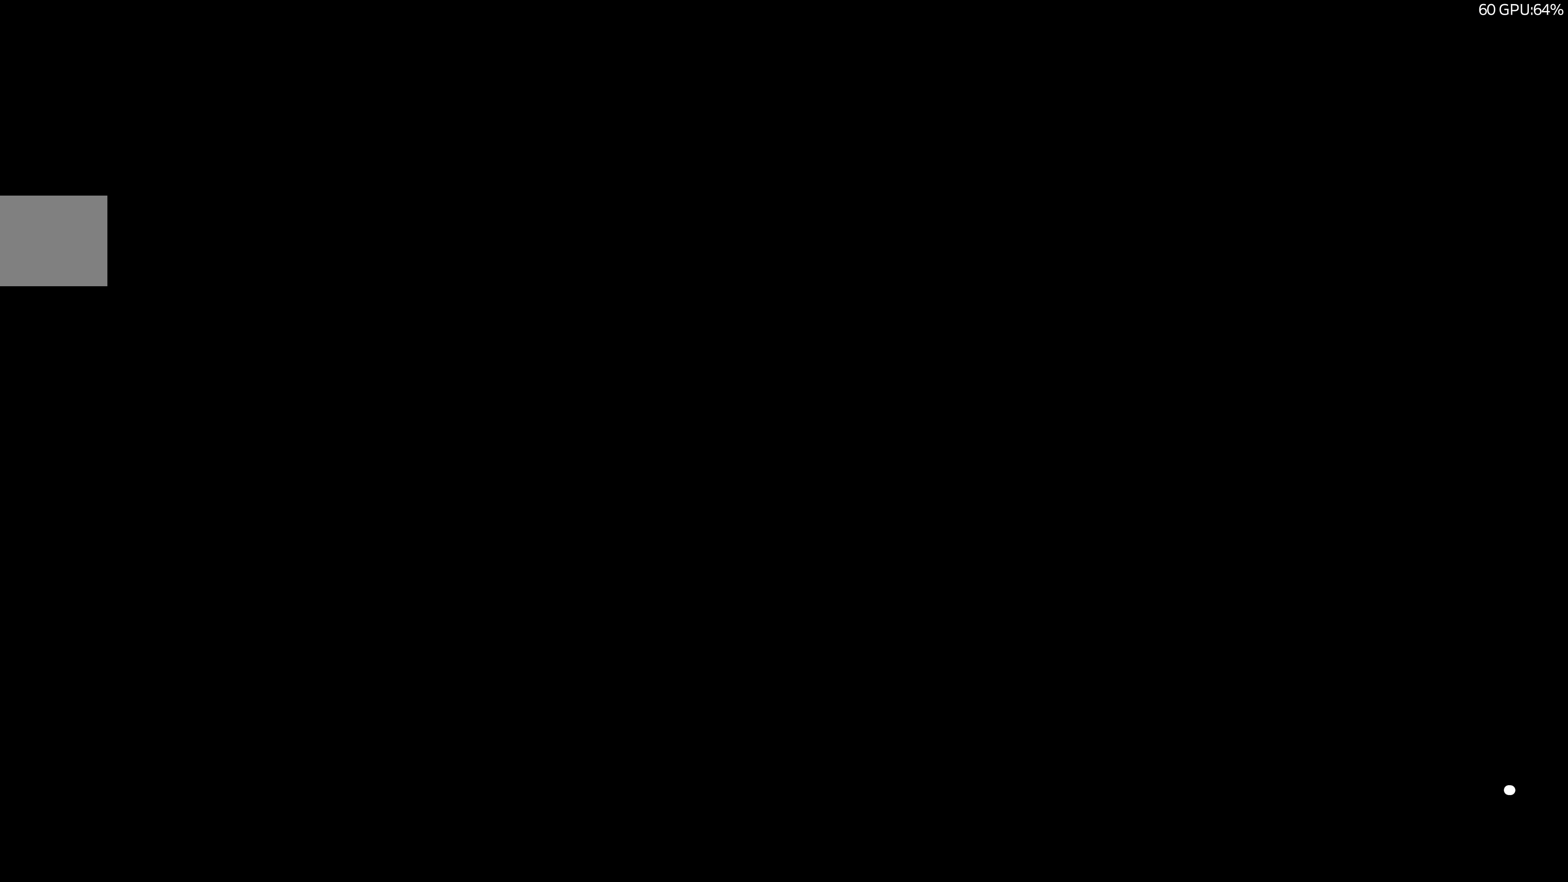
{"buttons": [], "left_stick": "center", "right_stick": "center", "events": []}
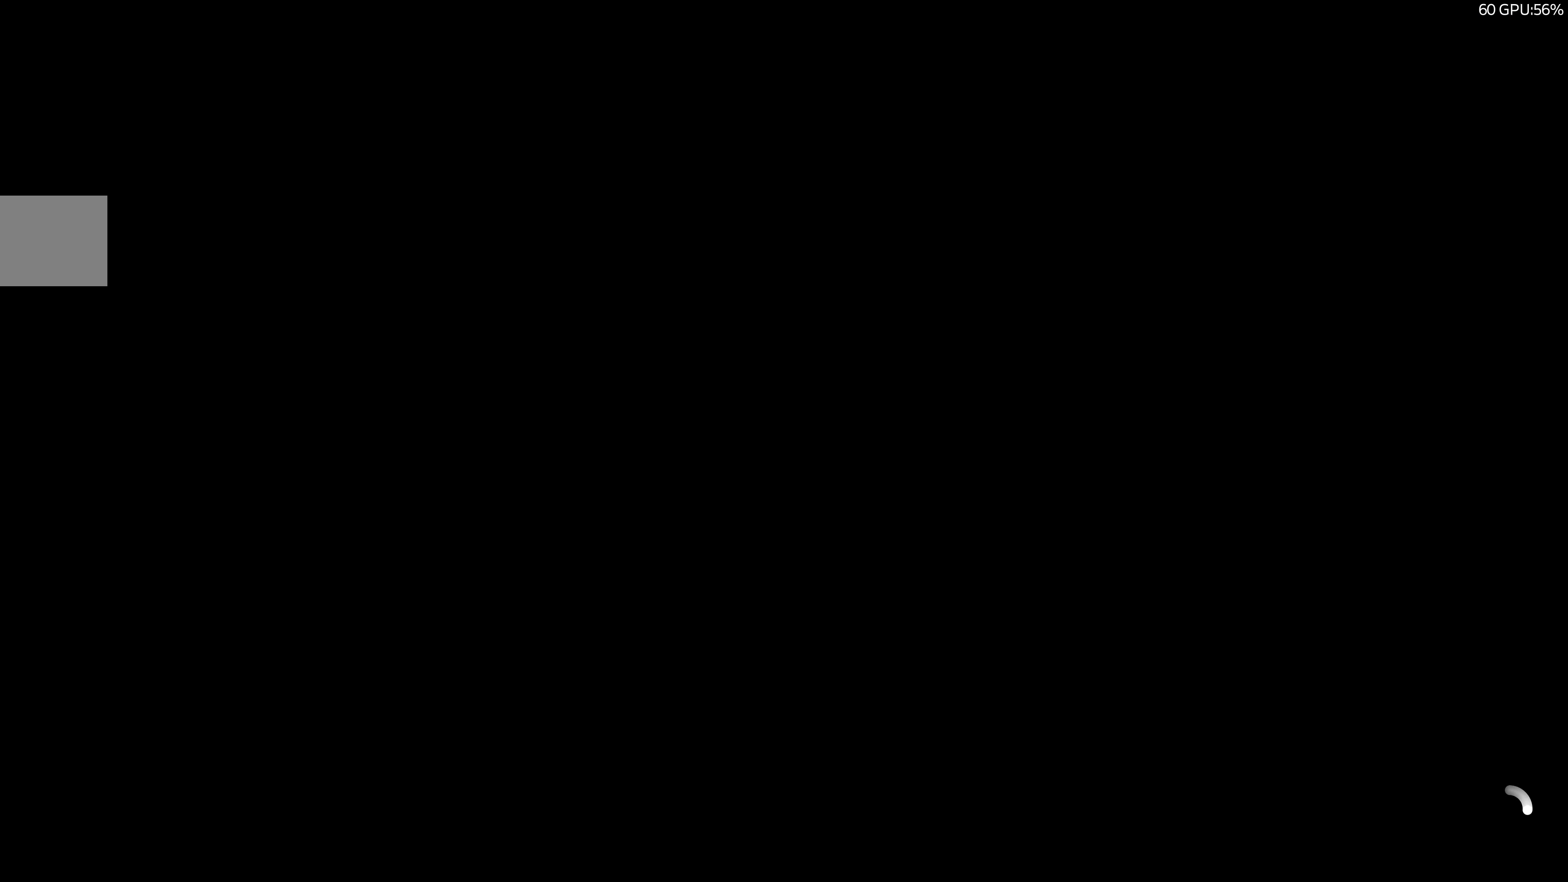
{"buttons": [], "left_stick": "center", "right_stick": "center", "events": []}
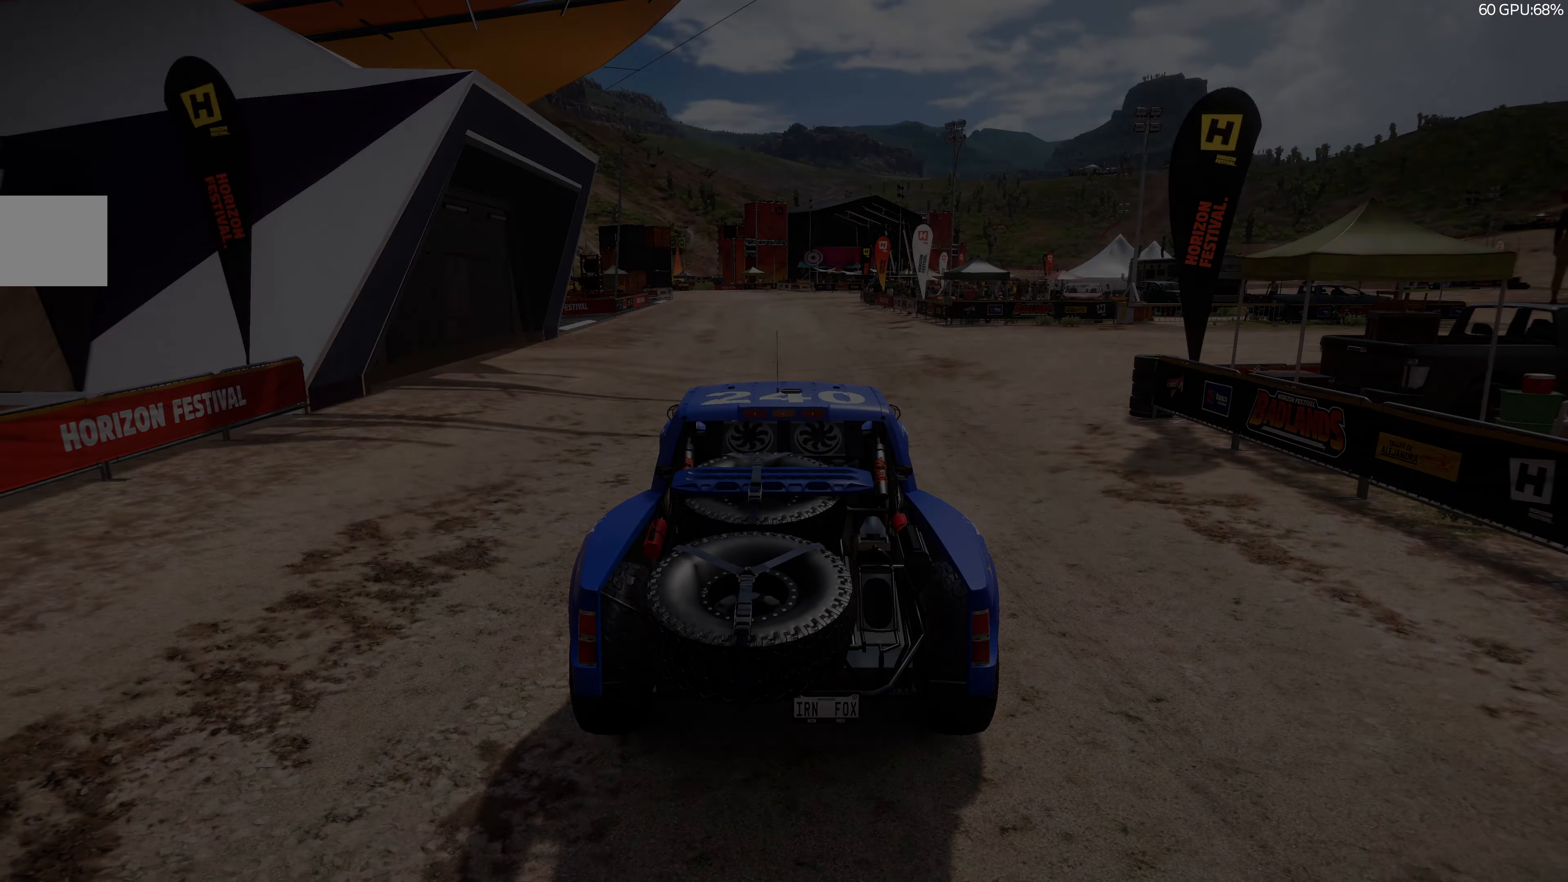
{"buttons": [], "left_stick": "center", "right_stick": "up", "events": [[300, "right_stick", "up"]]}
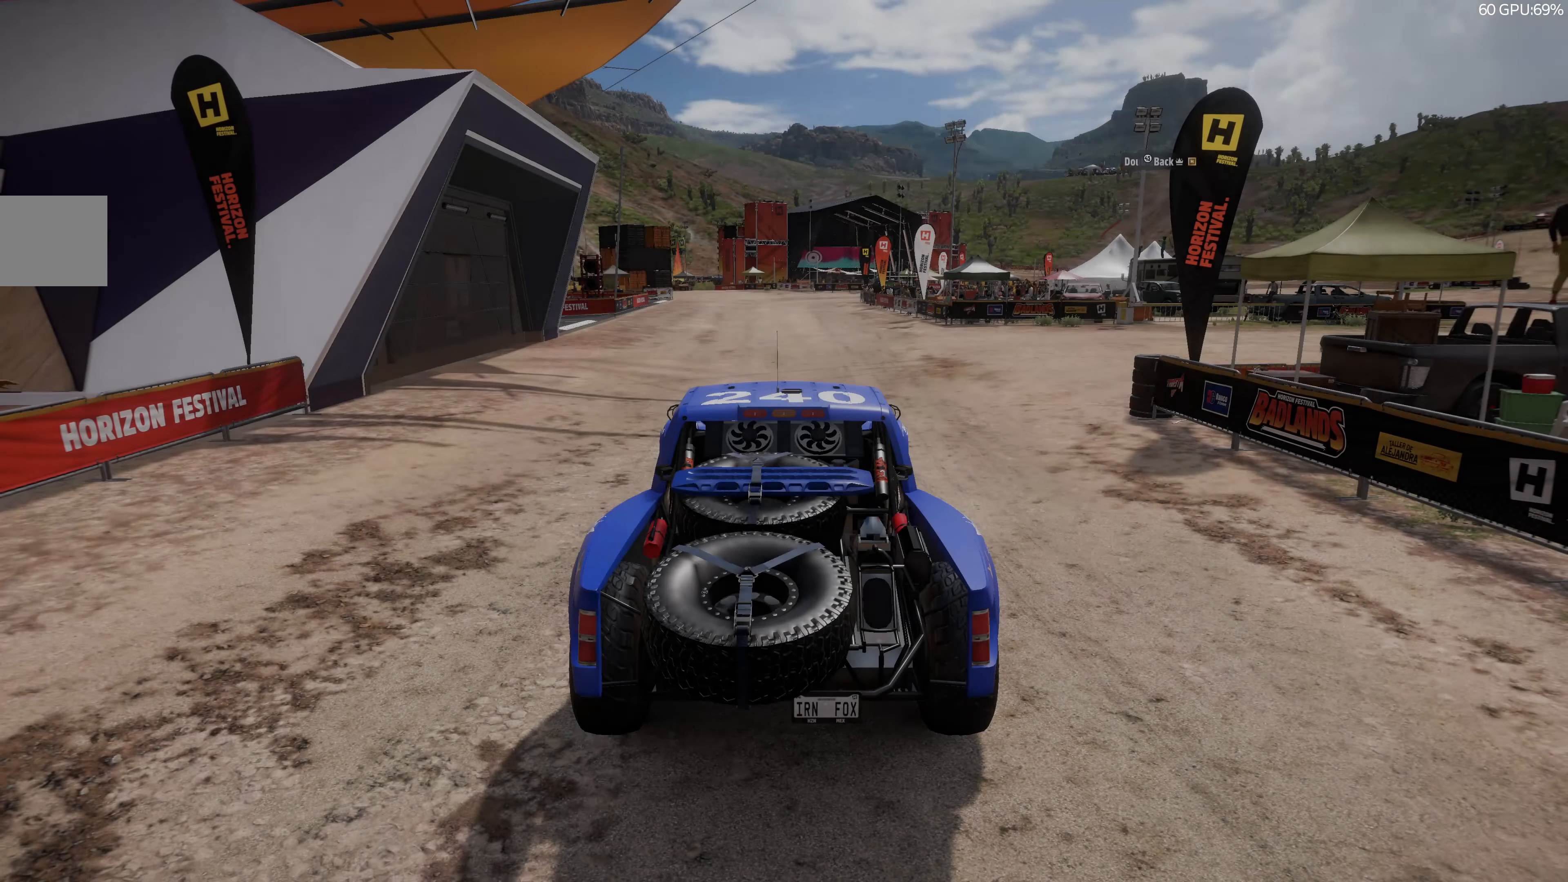
{"buttons": [], "left_stick": "center", "right_stick": "up", "events": []}
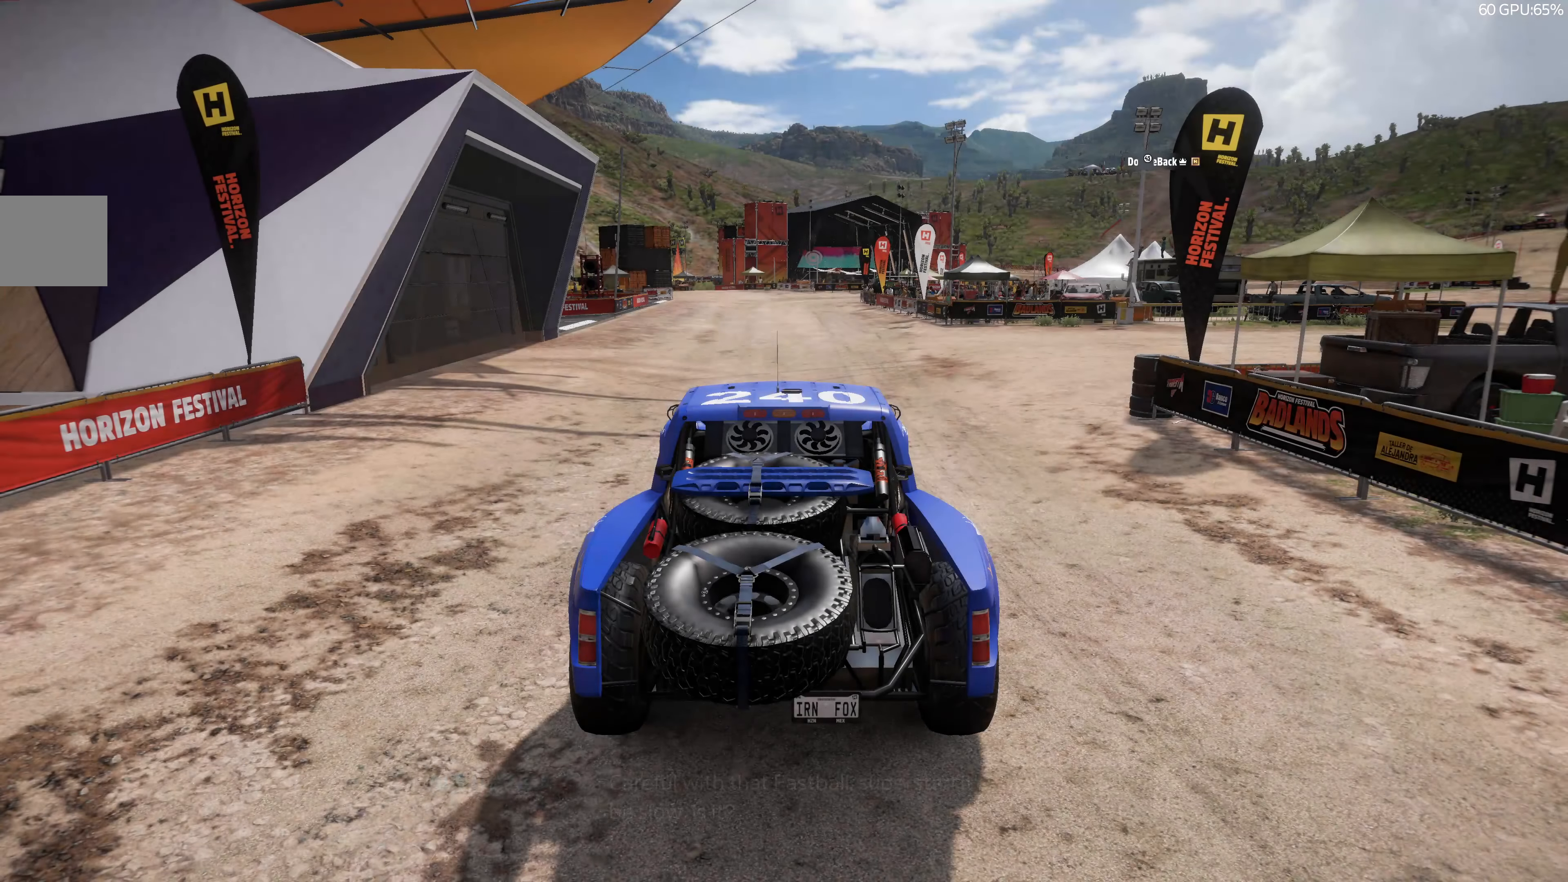
{"buttons": [], "left_stick": "center", "right_stick": "up", "events": []}
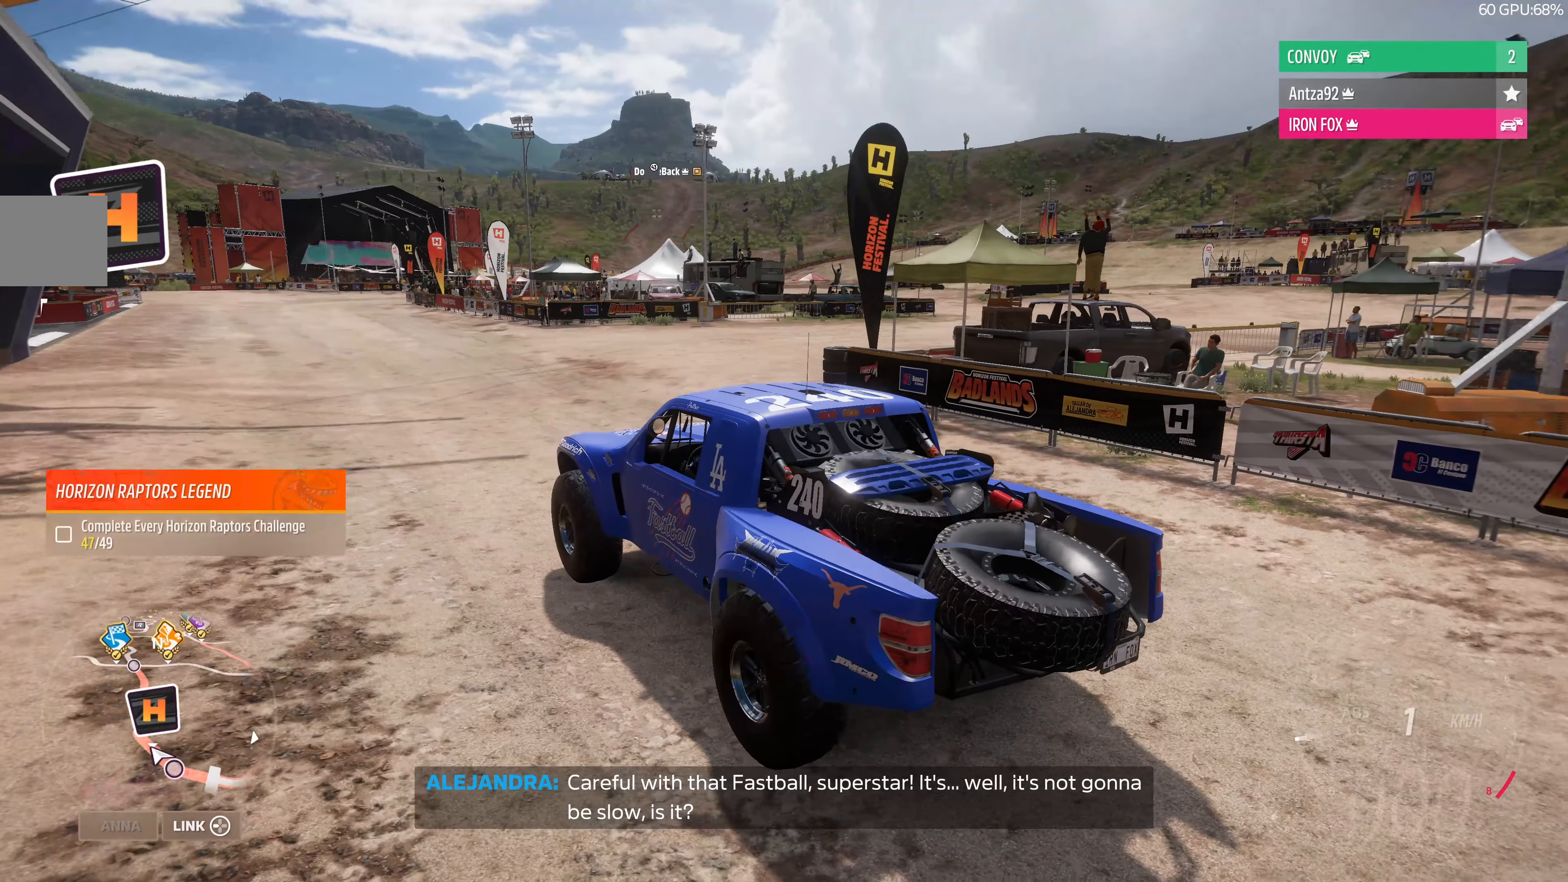
{"buttons": [], "left_stick": "center", "right_stick": "up", "events": []}
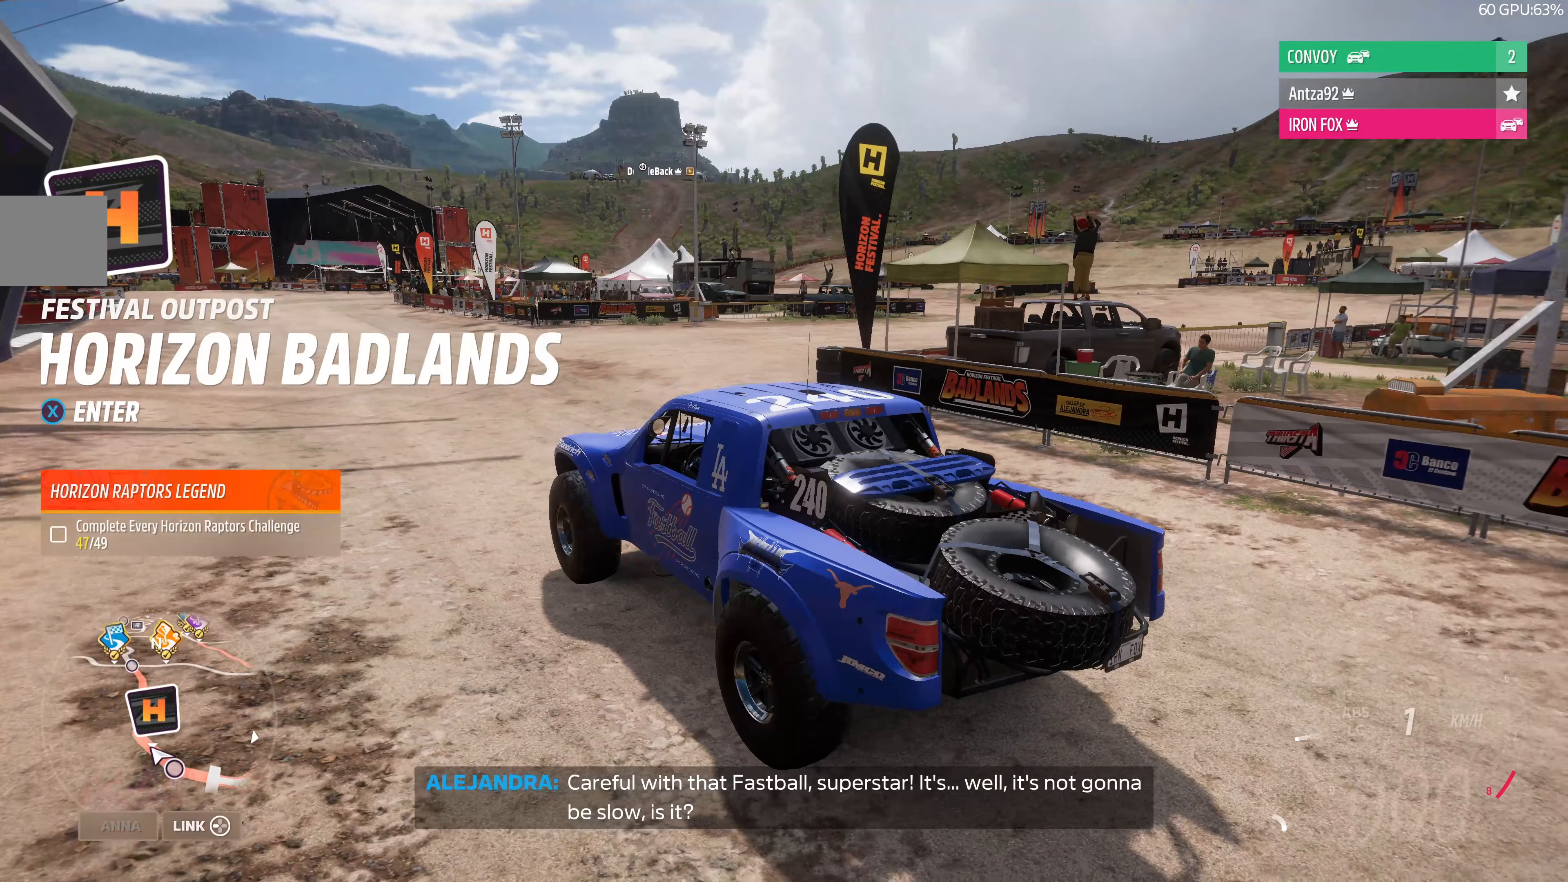
{"buttons": [], "left_stick": "center", "right_stick": "up", "events": []}
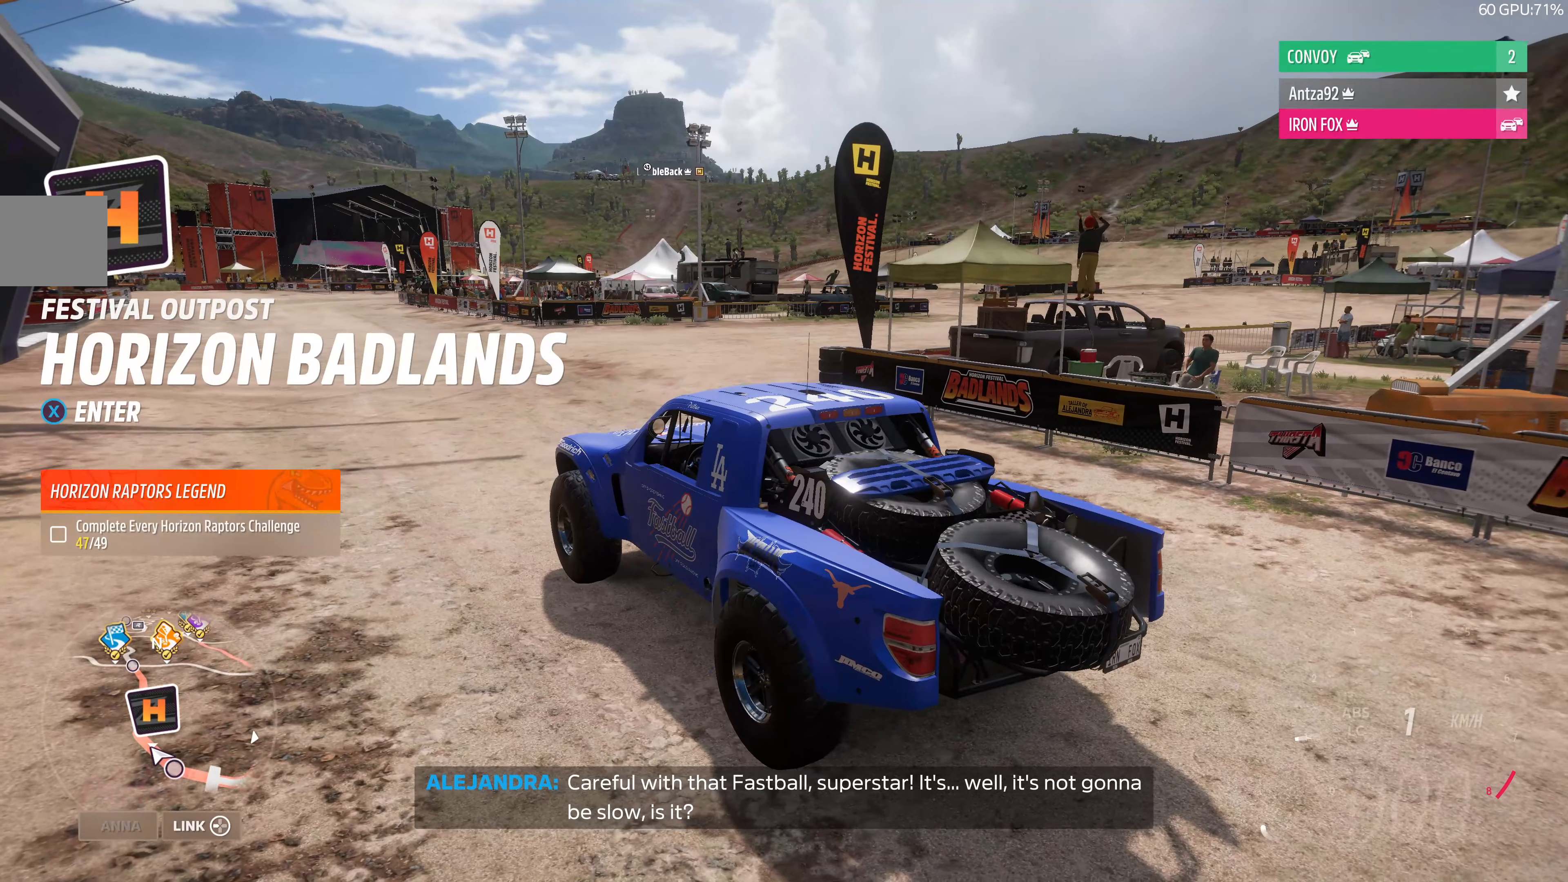
{"buttons": ["R2"], "left_stick": "center", "right_stick": "up", "events": [[66, "R2", "down"]]}
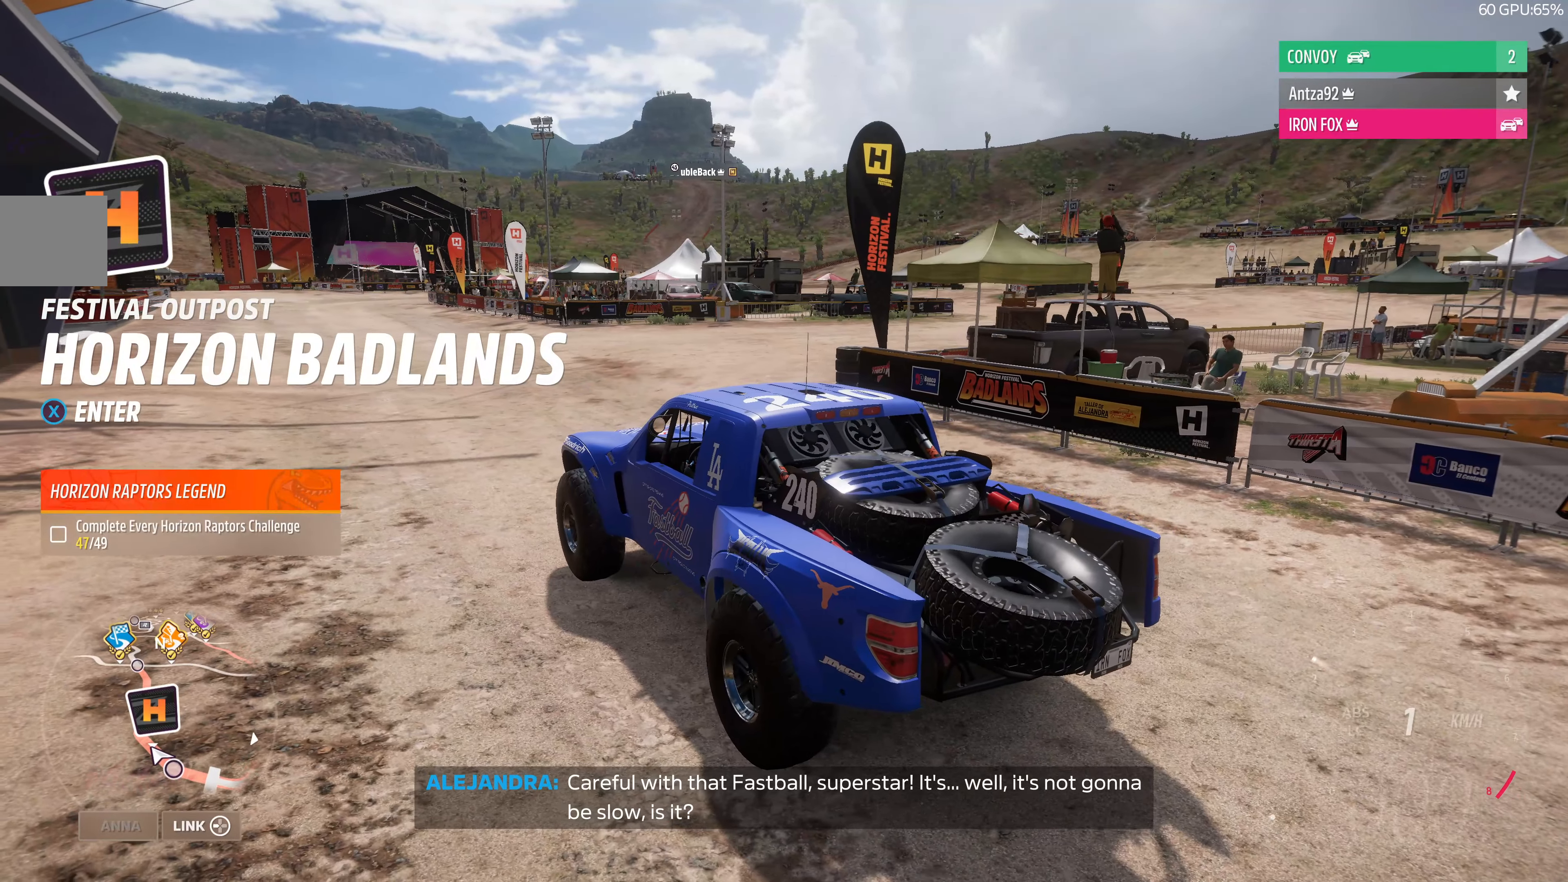
{"buttons": ["R2"], "left_stick": "up", "right_stick": "up", "events": [[300, "left_stick", "up"]]}
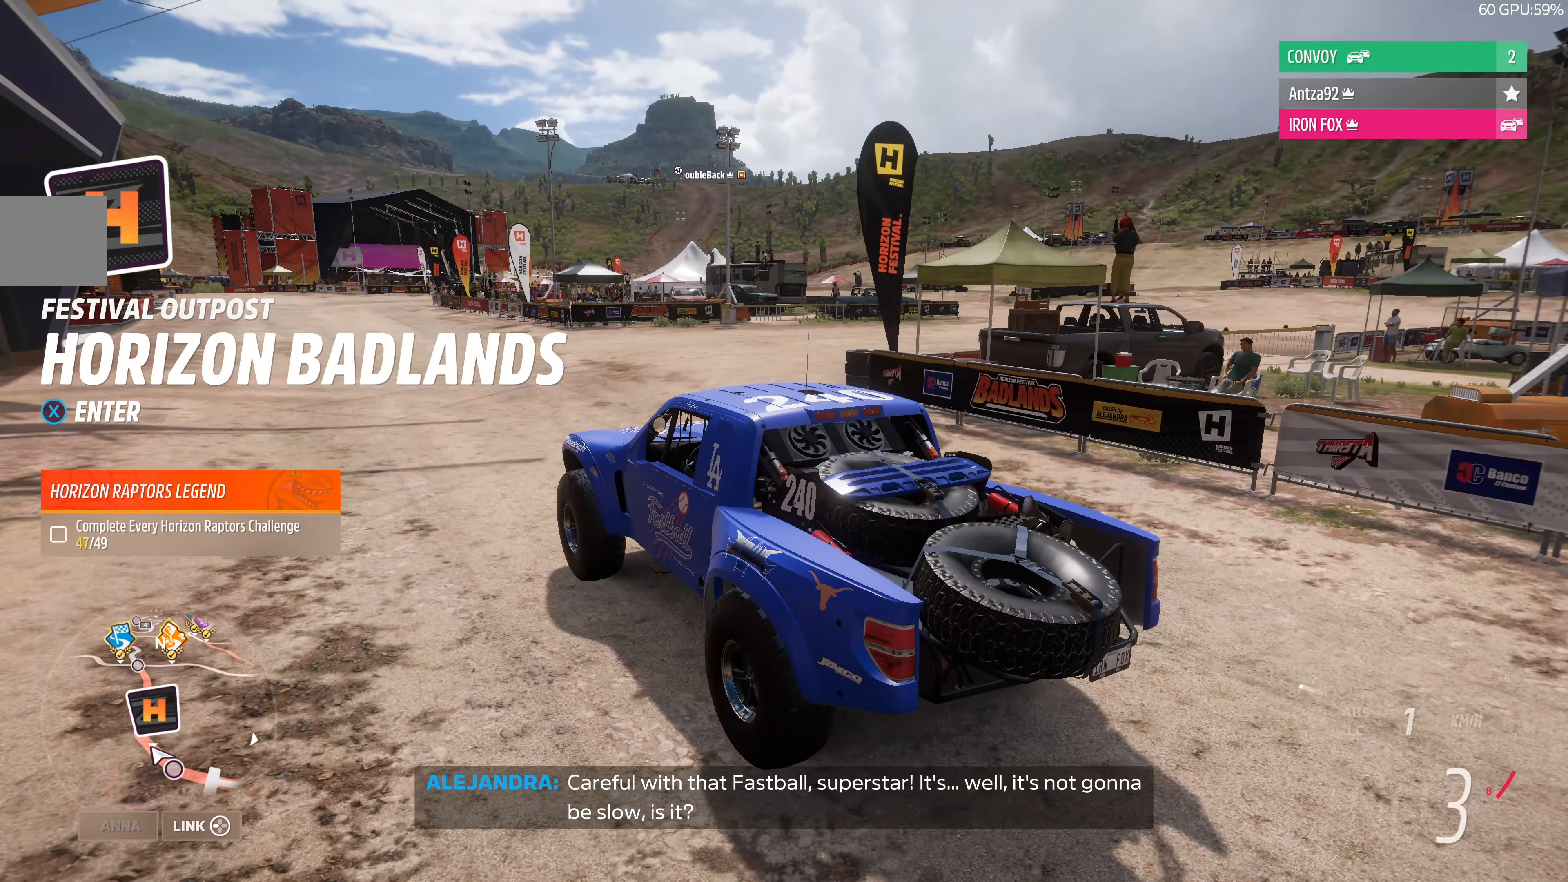
{"buttons": ["R2"], "left_stick": "up", "right_stick": "up", "events": []}
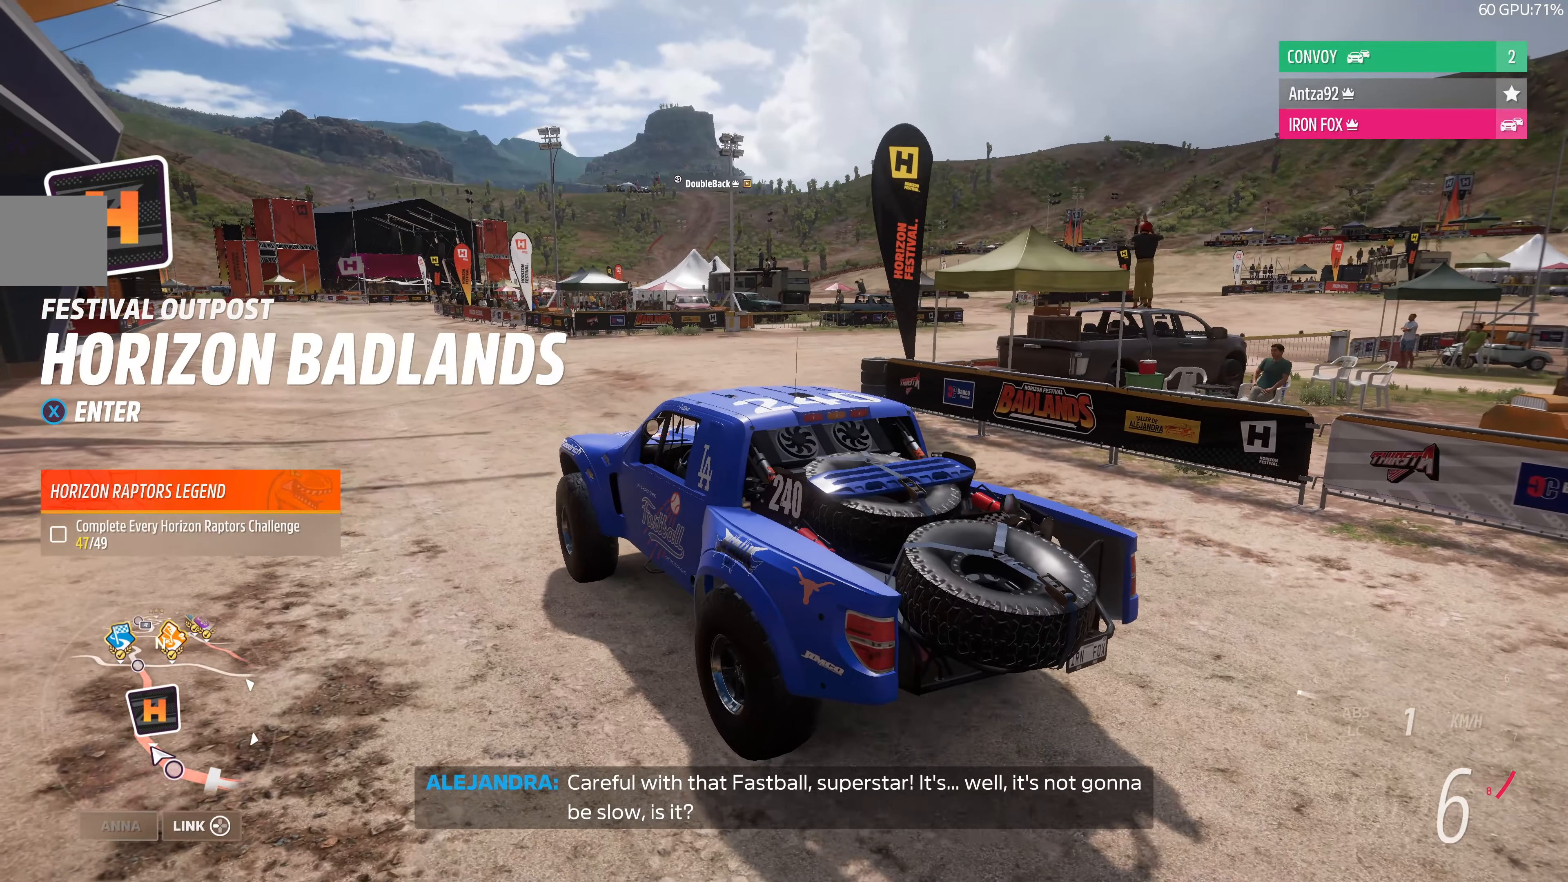
{"buttons": ["R2"], "left_stick": "up", "right_stick": "up", "events": []}
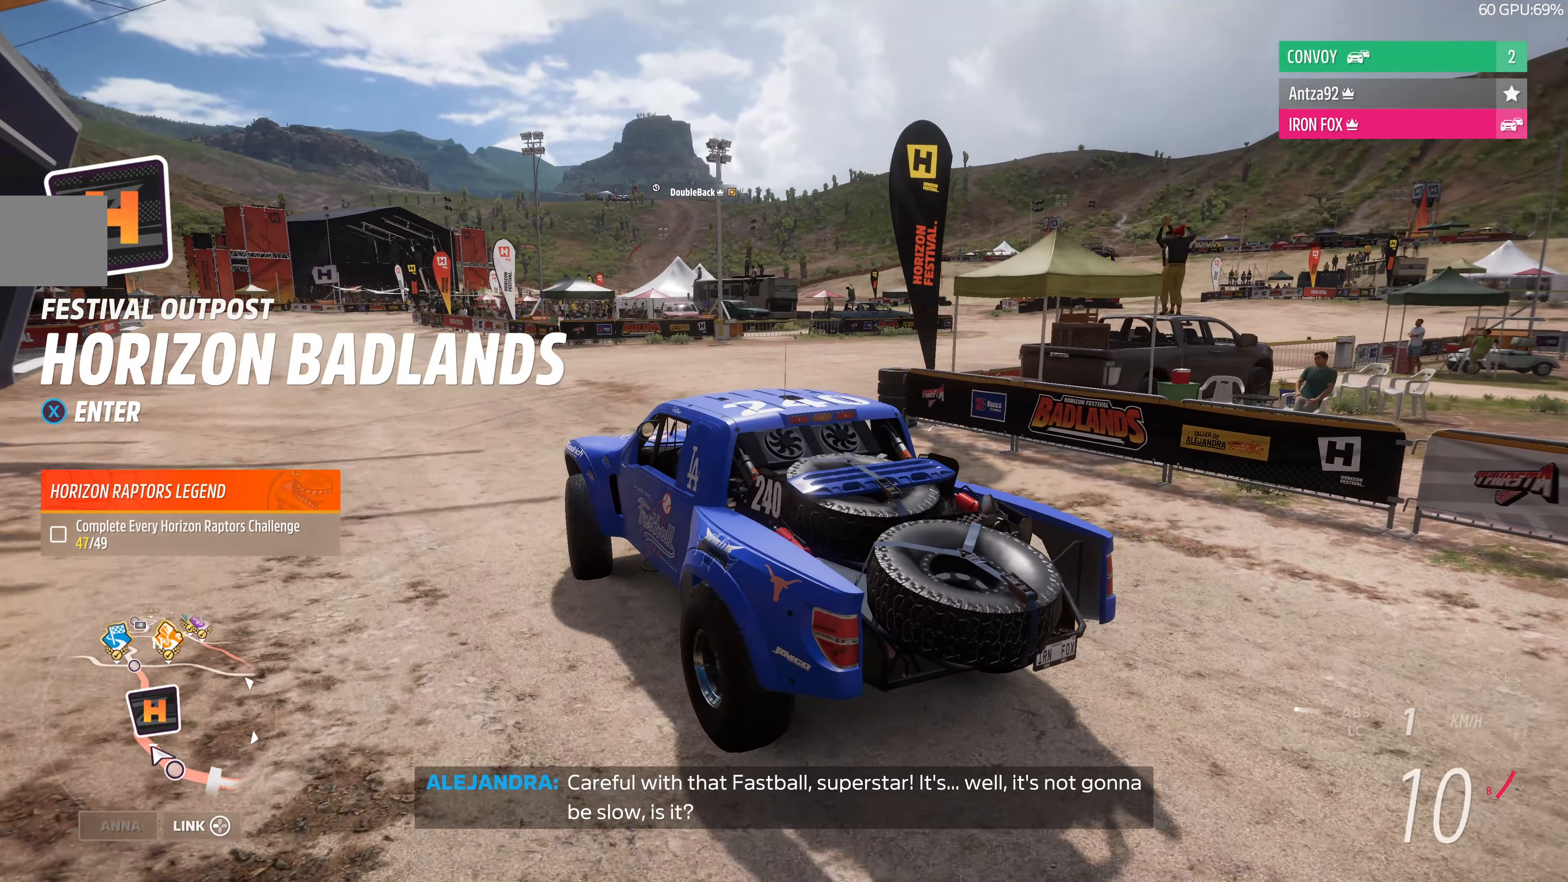
{"buttons": ["R2"], "left_stick": "up", "right_stick": "up", "events": []}
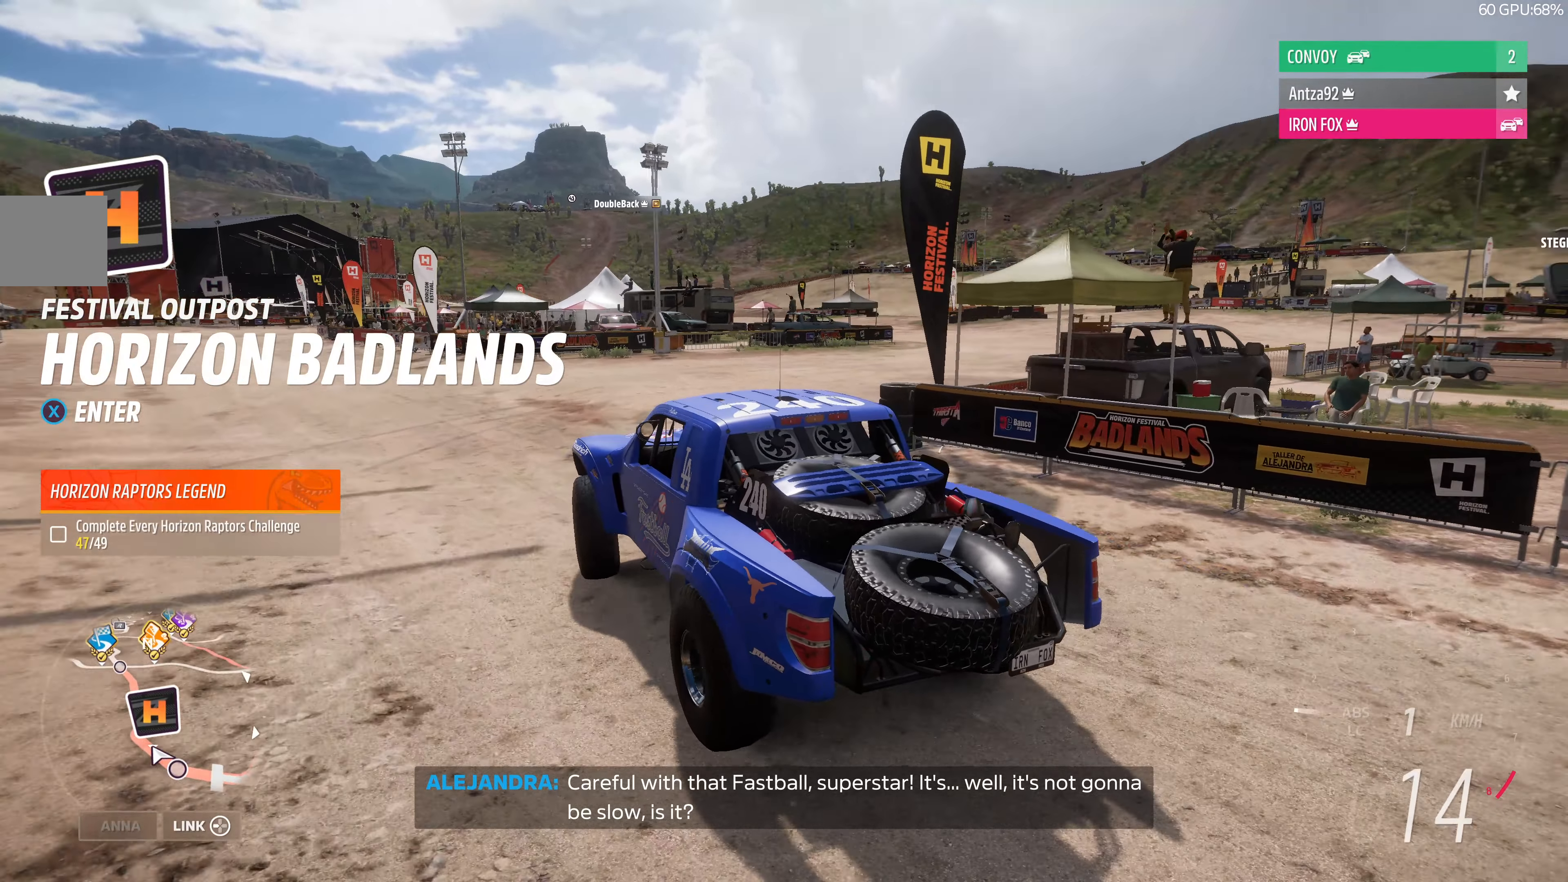
{"buttons": ["R2"], "left_stick": "up", "right_stick": "up", "events": []}
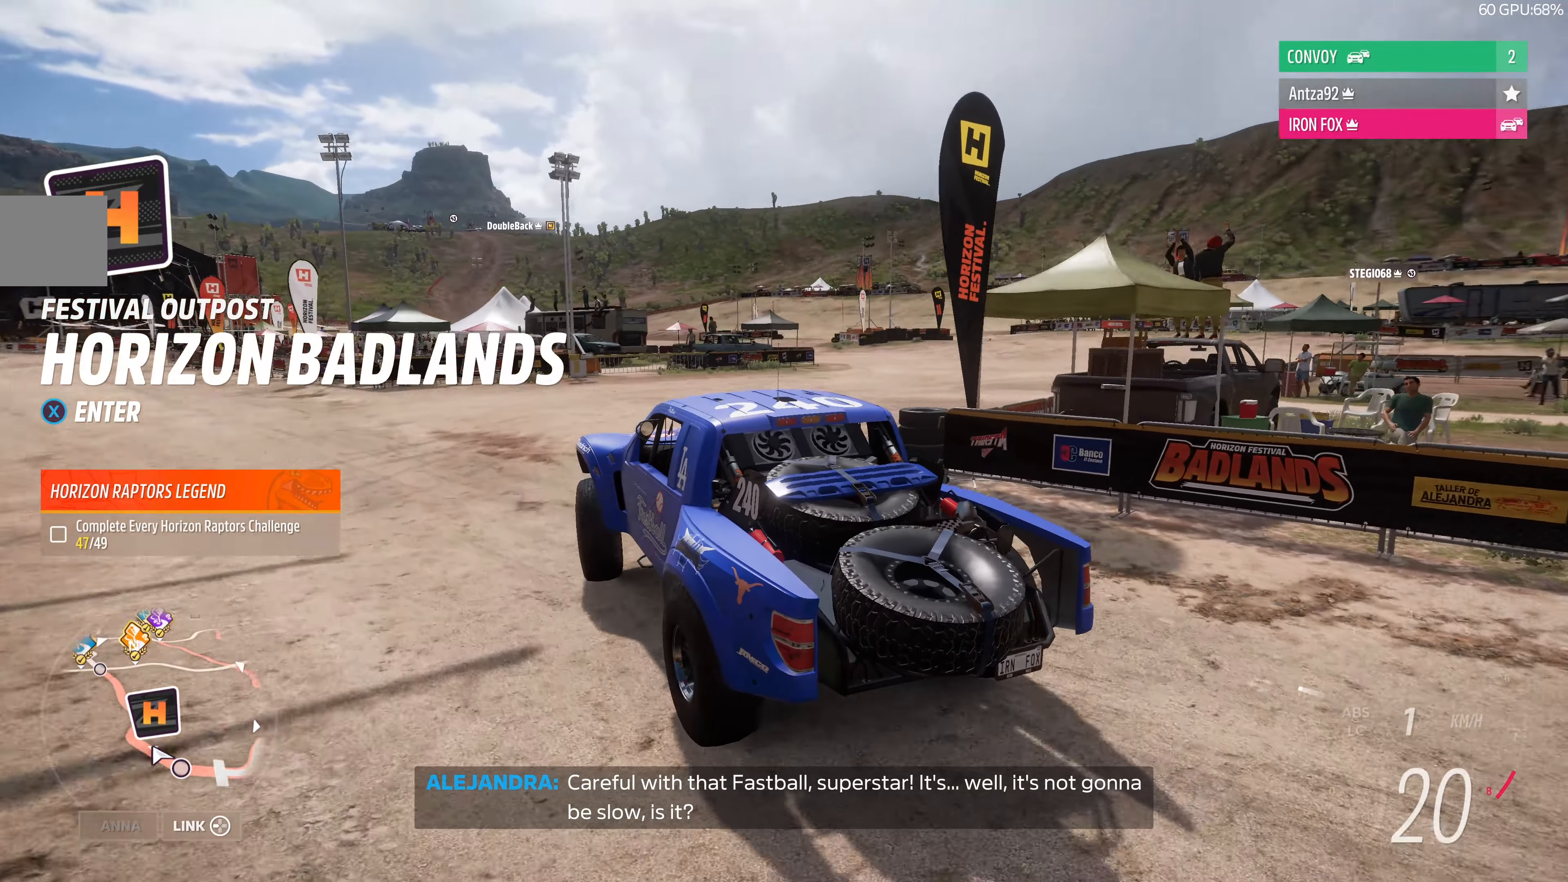
{"buttons": ["R2"], "left_stick": "up", "right_stick": "up", "events": []}
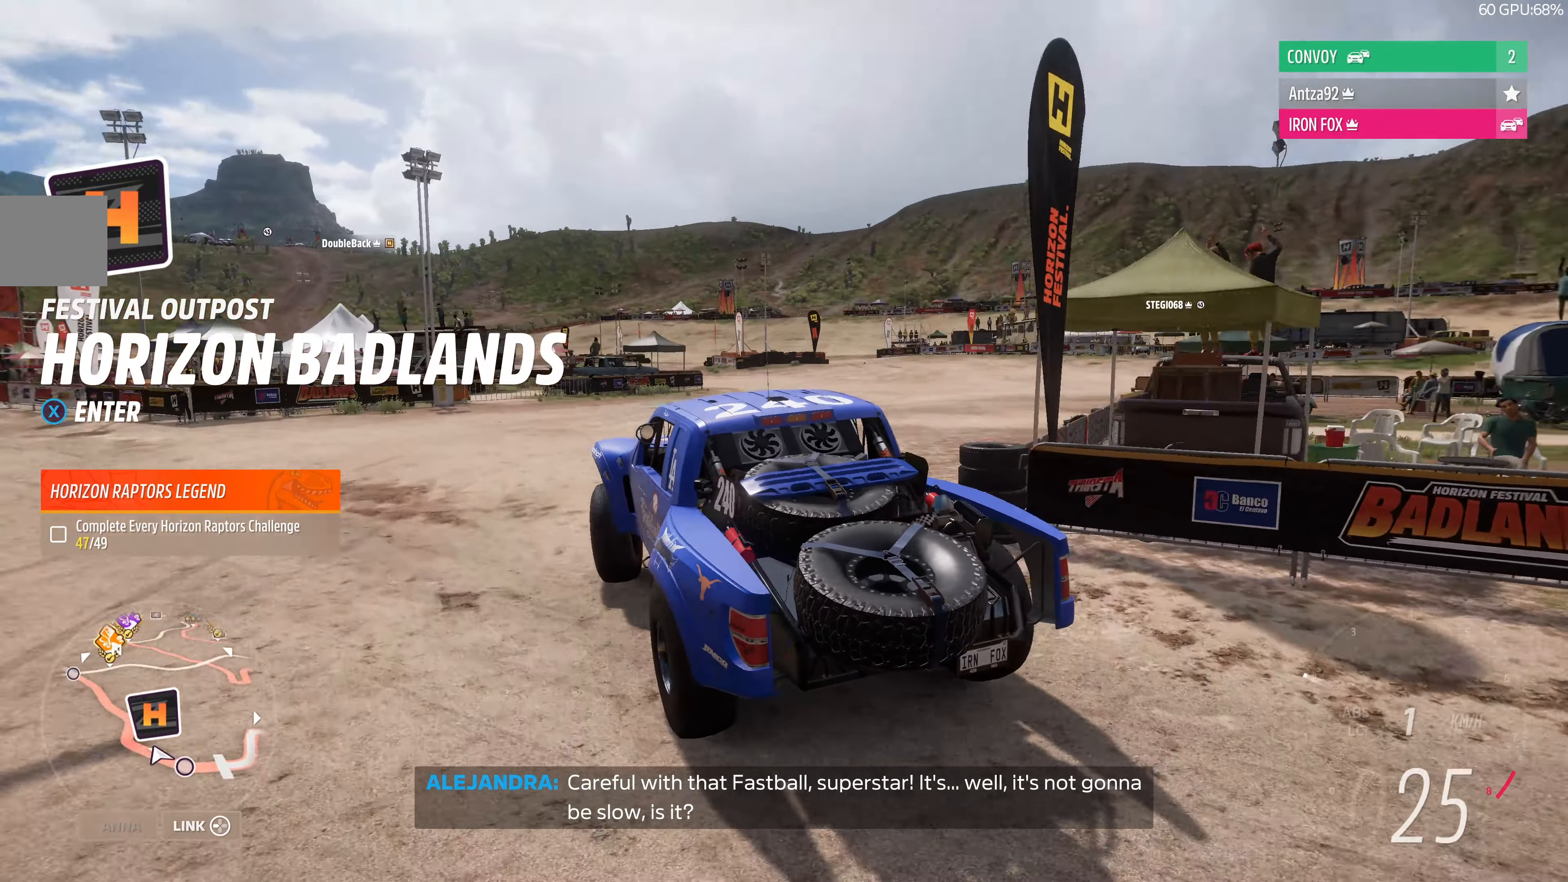
{"buttons": ["R2"], "left_stick": "up", "right_stick": "up", "events": []}
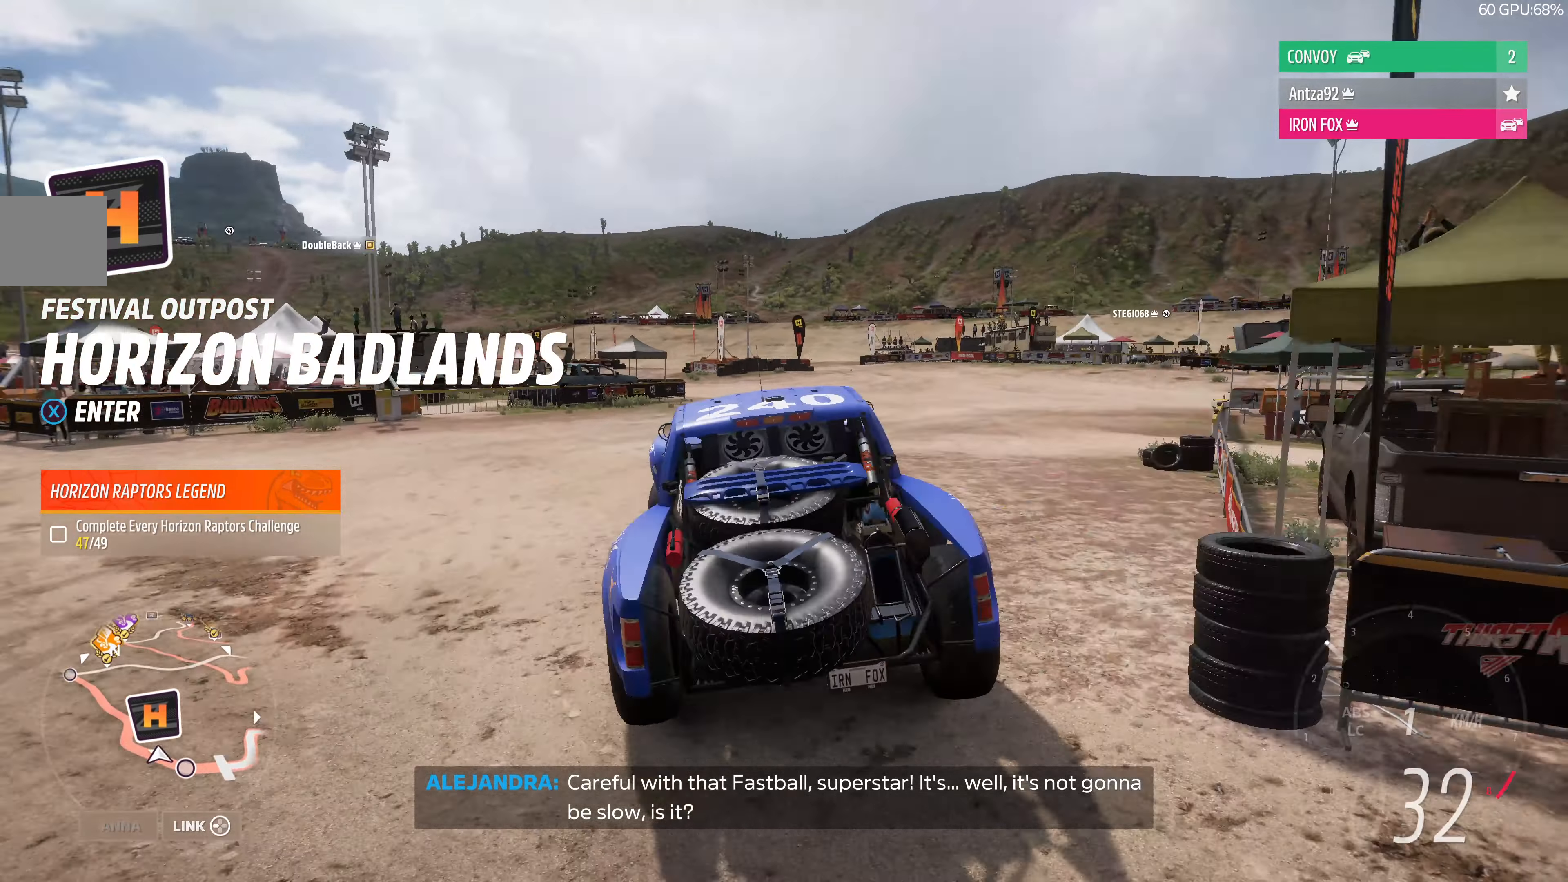
{"buttons": ["R2"], "left_stick": "up", "right_stick": "up", "events": []}
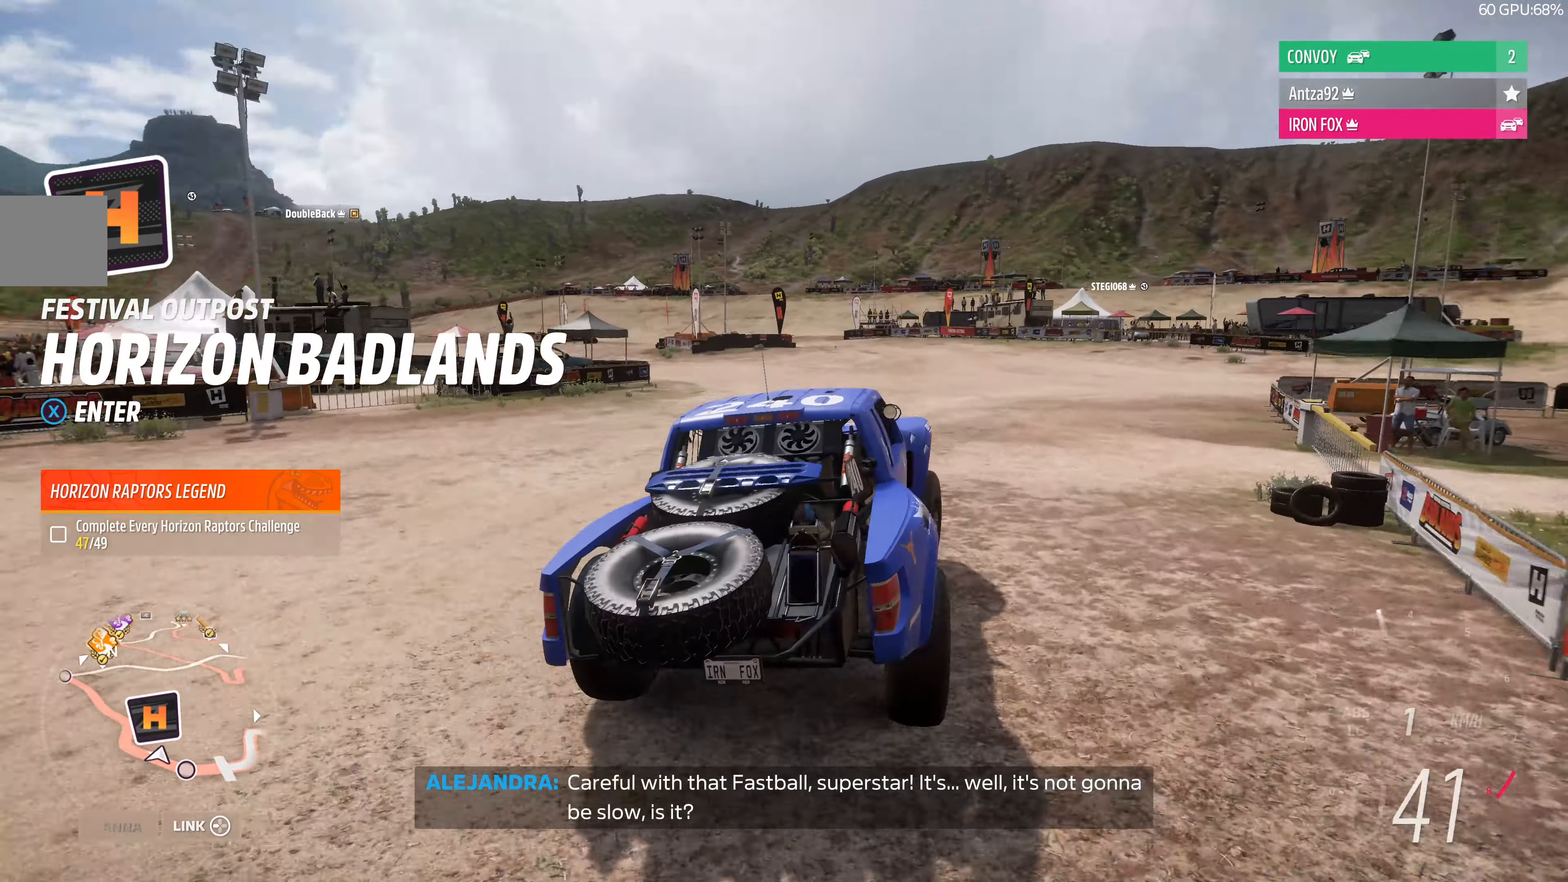
{"buttons": ["R2"], "left_stick": "up", "right_stick": "up", "events": []}
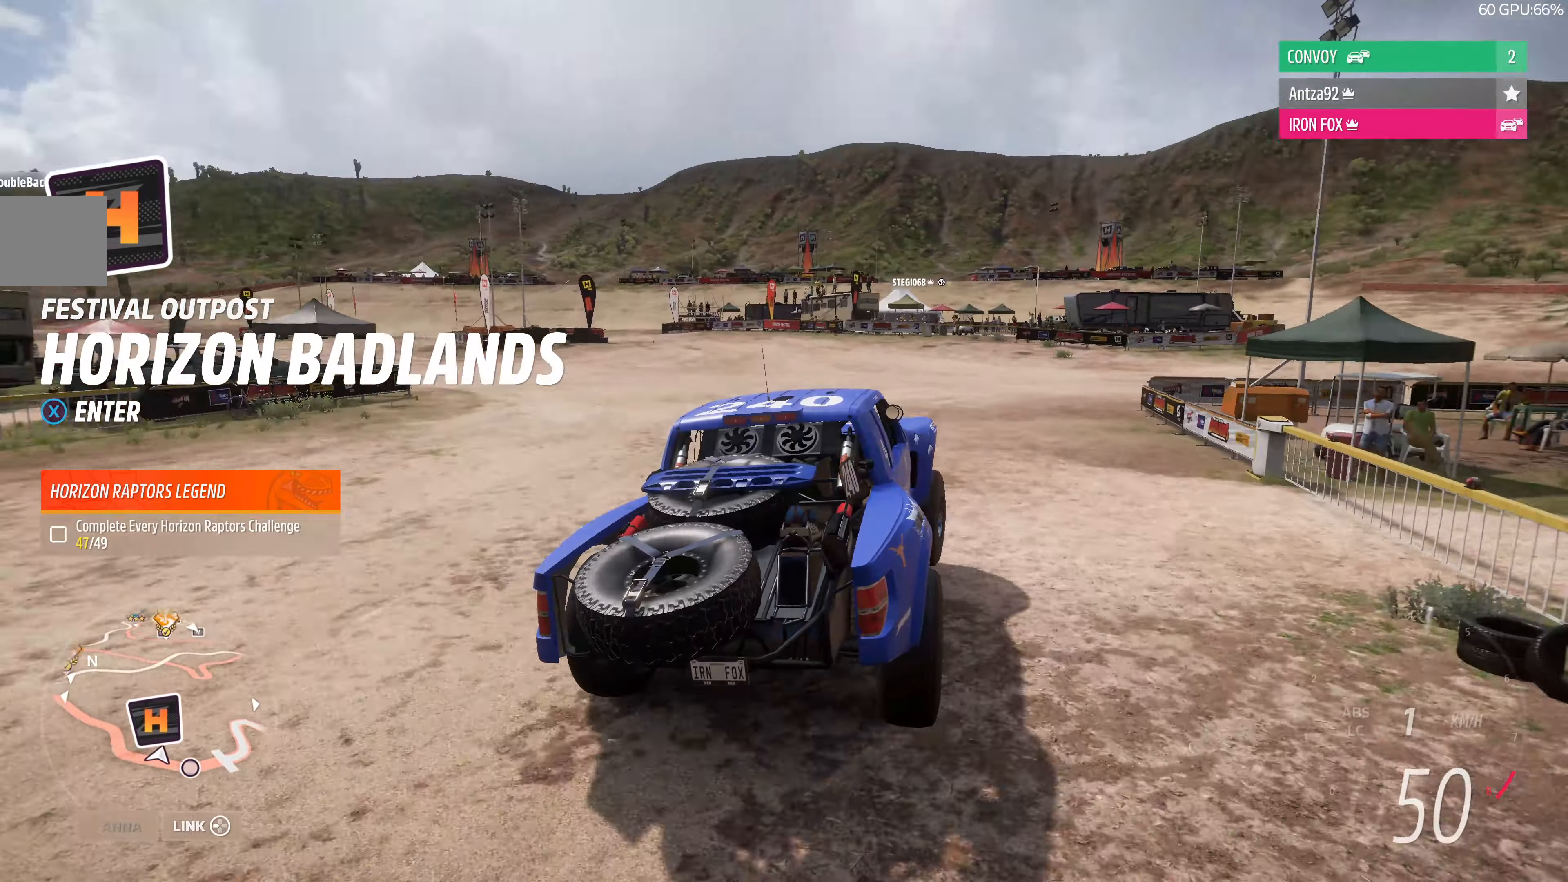
{"buttons": ["R2"], "left_stick": "up", "right_stick": "up", "events": []}
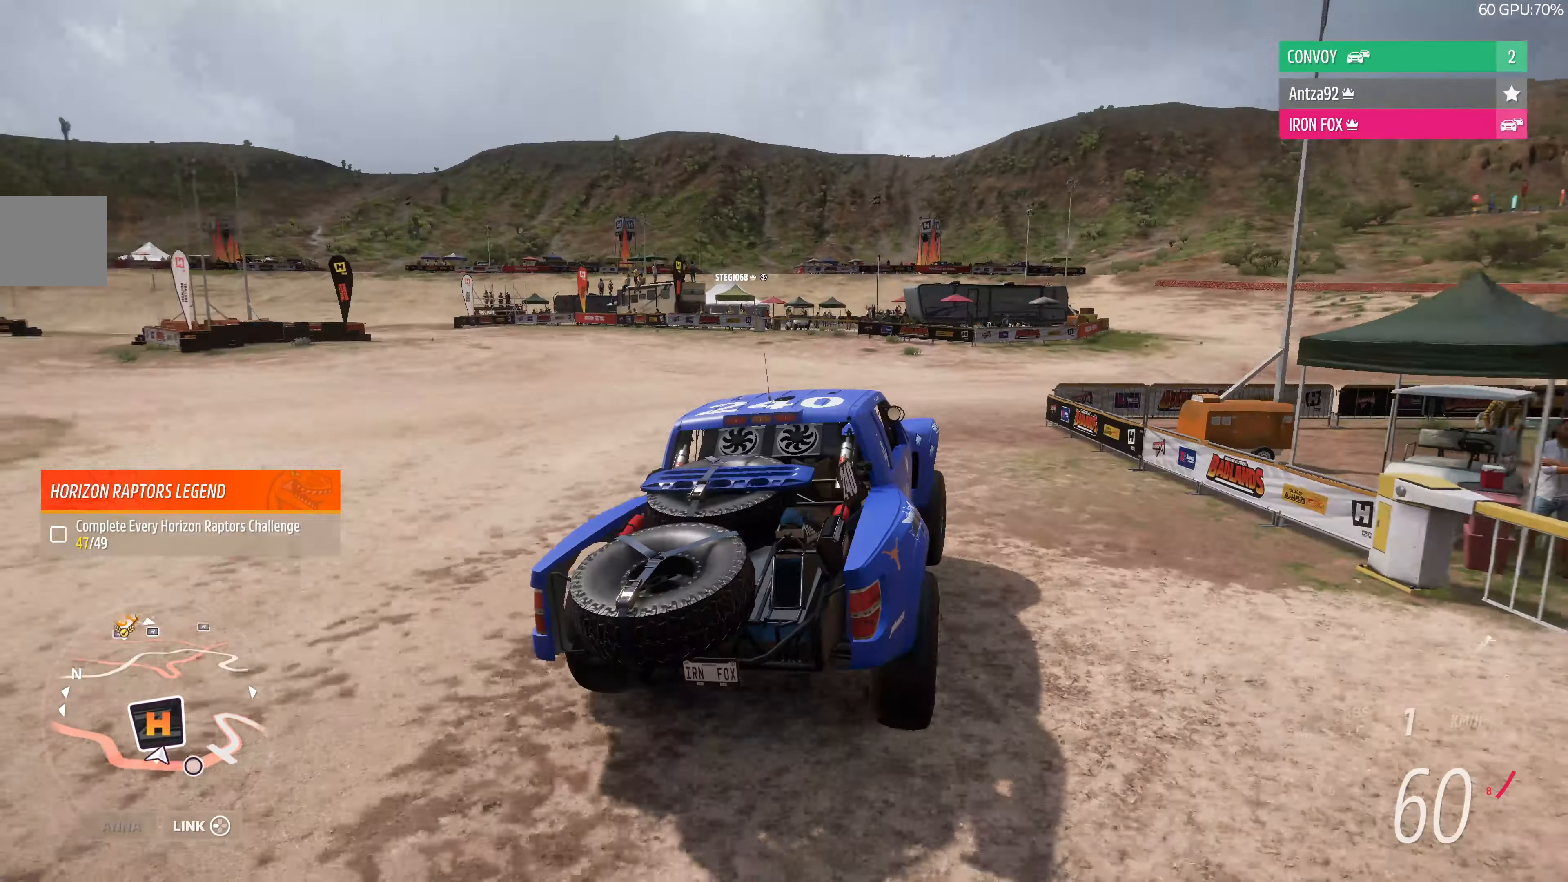
{"buttons": ["R2"], "left_stick": "up-right", "right_stick": "up", "events": [[467, "left_stick", "up-right"]]}
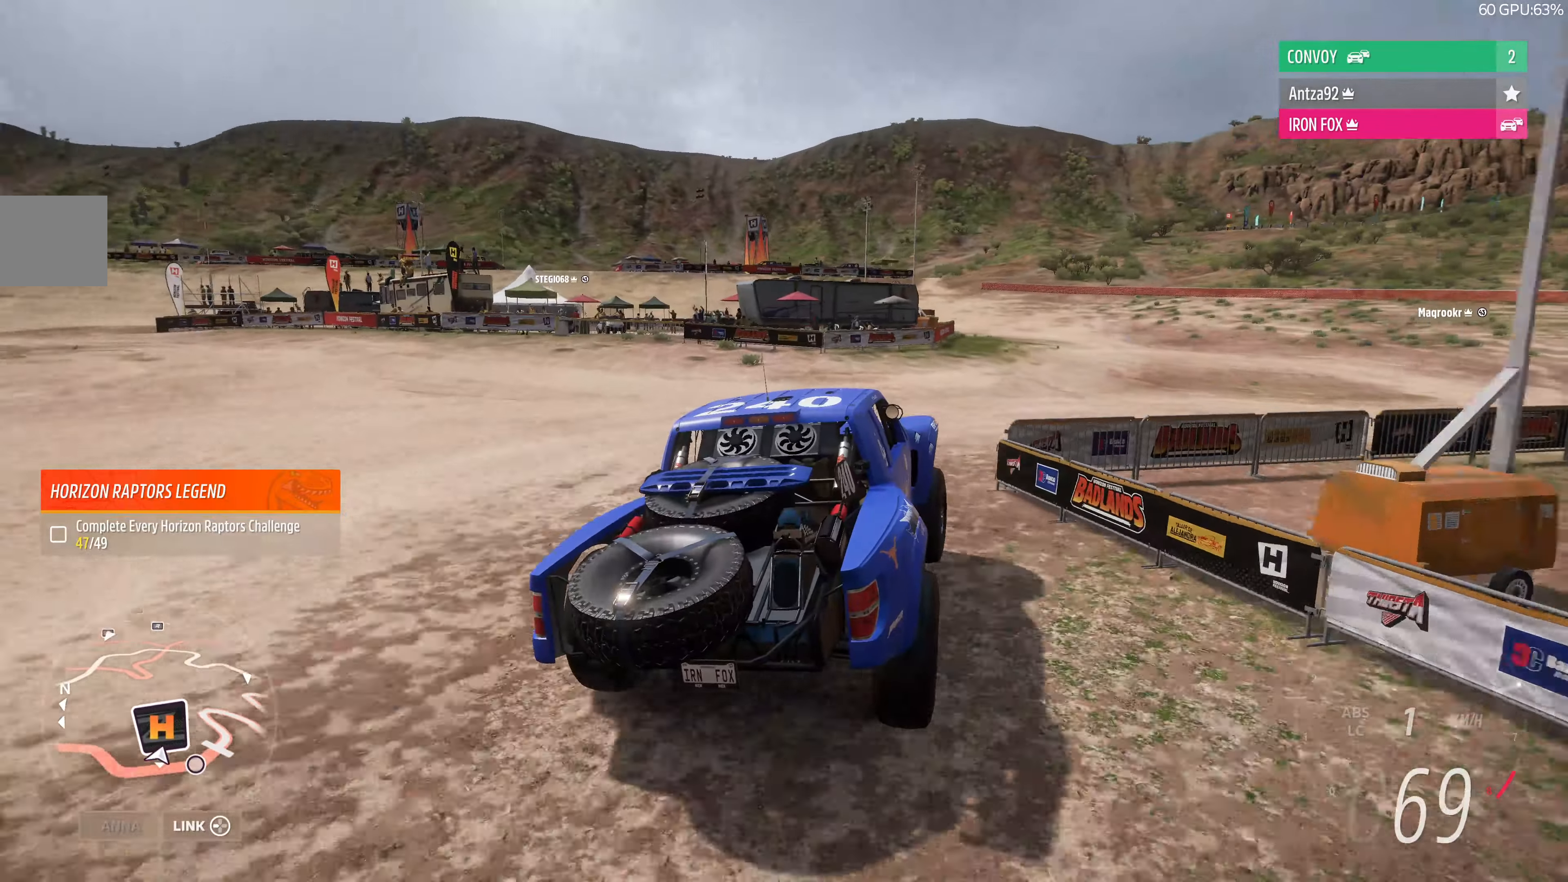
{"buttons": ["R2"], "left_stick": "up-right", "right_stick": "up", "events": []}